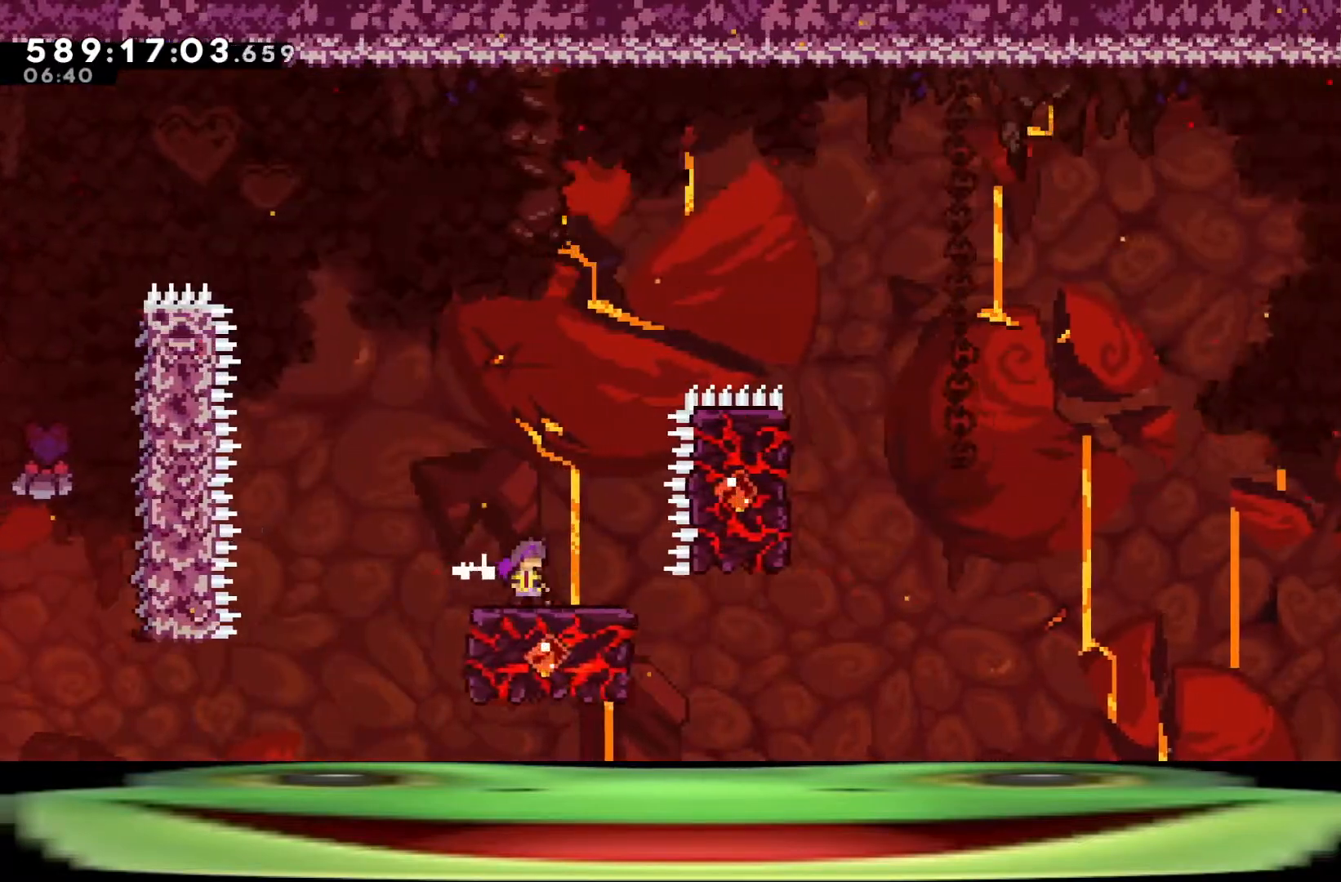
Gameplay with keyboard; each line is a JSON object with the keys held at the frame after it. "events" lists presses ("down") and releases ("up") of "a", "climb", "d", "dash", "demo", "jump", "jump2", "pause", "s" and "w" between this image and that frame as [ms after this image, input, new state], when the widget could be followed in between. No other keys are recorded. Mouse input is not recorded. Key names are as the overlay labels them; some are game actions (e.g. jump) rather than physical keys.
{"keys": ["d", "jump"], "events": [[283, "d", "down"], [383, "jump", "down"]]}
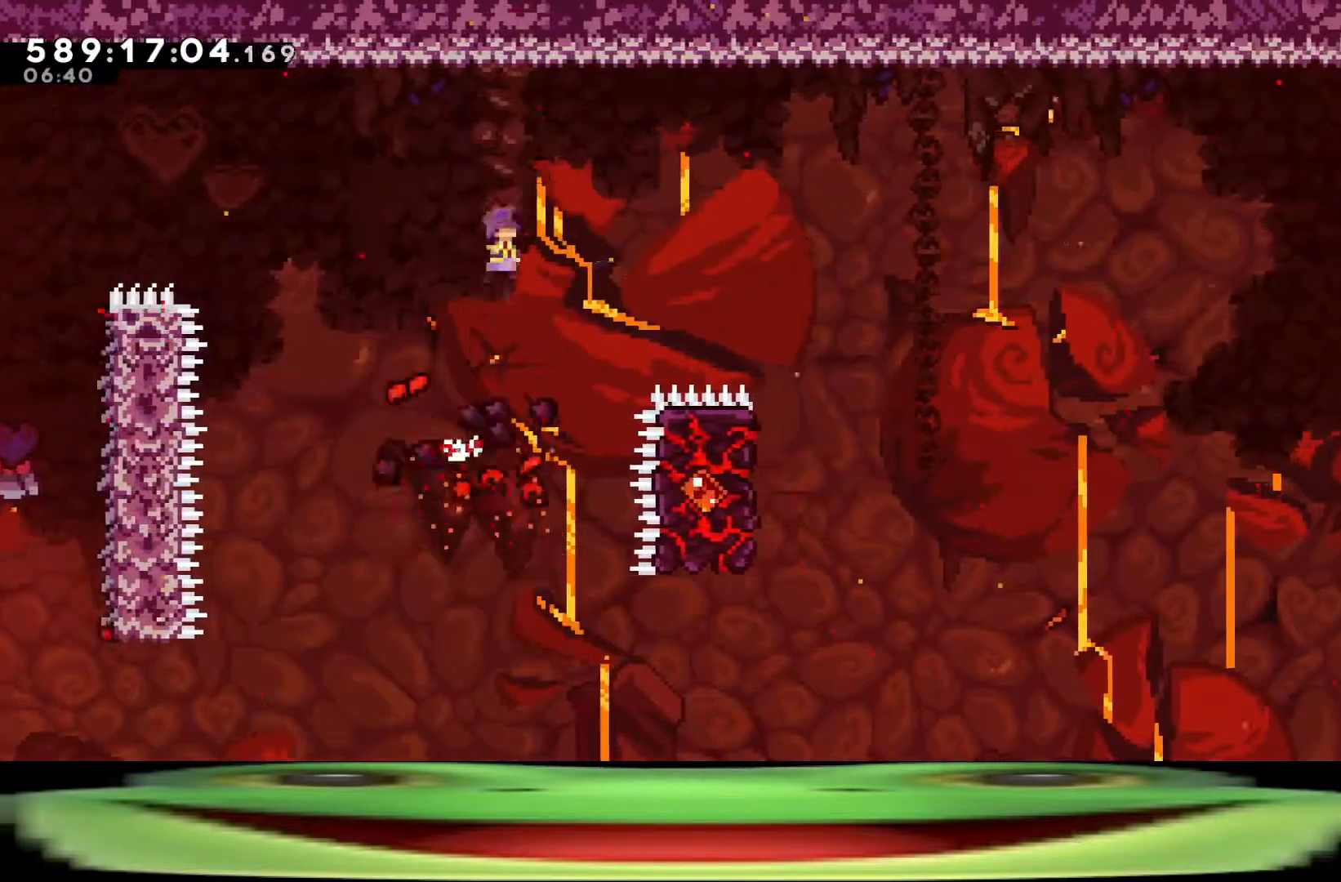
{"keys": ["d", "jump"], "events": []}
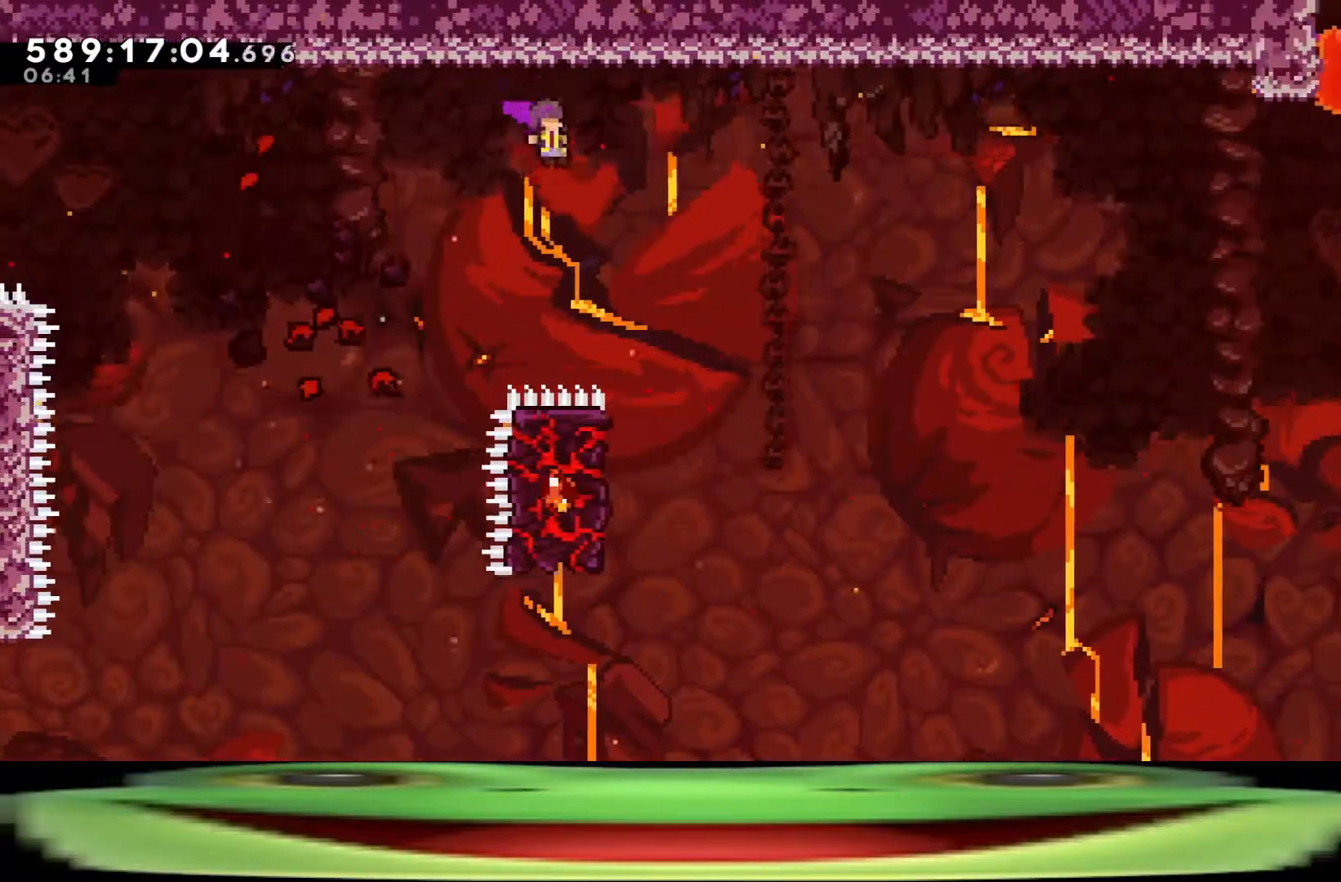
{"keys": ["a", "climb", "dash", "jump"], "events": [[267, "a", "down"], [267, "d", "up"], [317, "dash", "down"], [467, "climb", "down"]]}
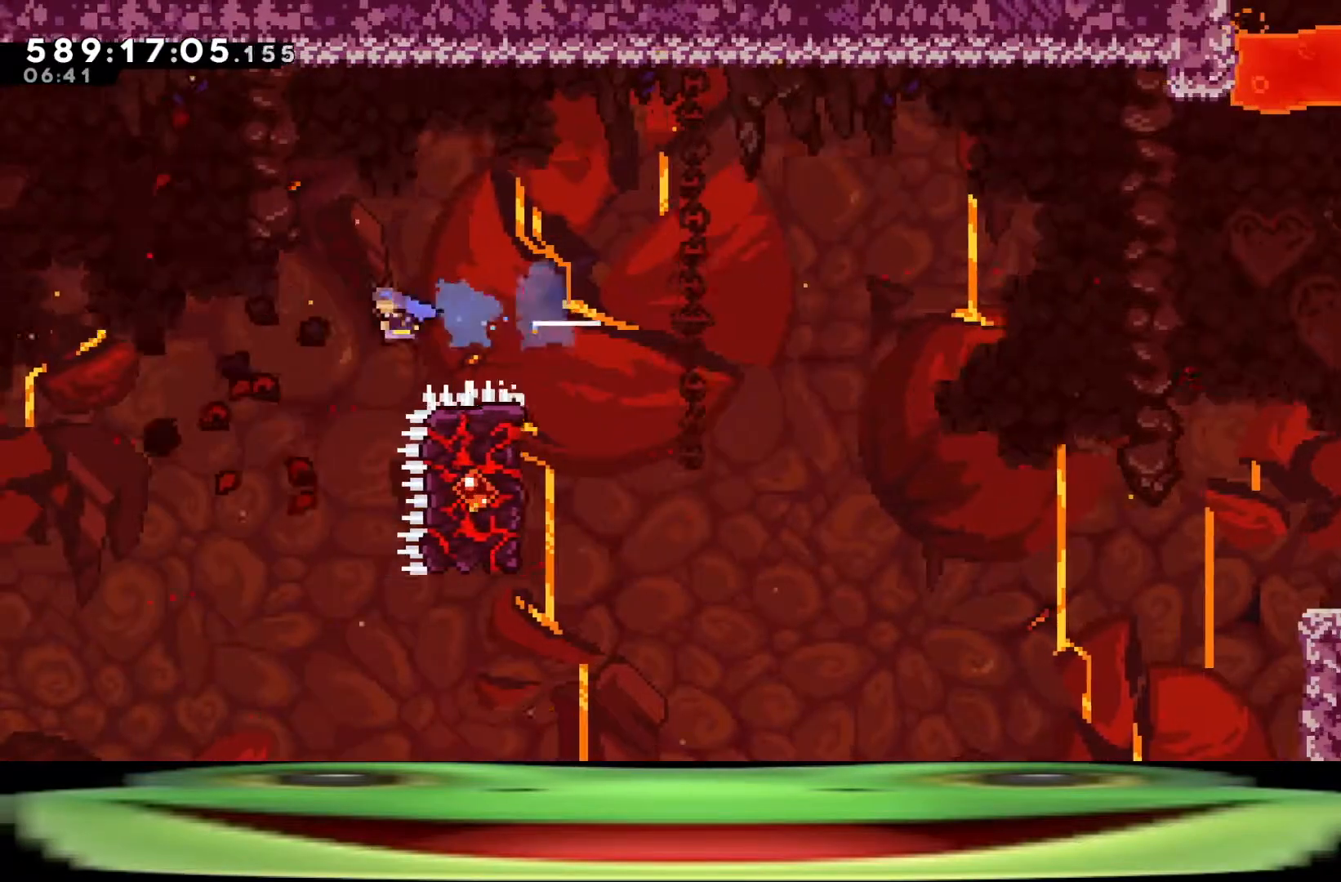
{"keys": ["a", "climb", "dash", "jump"], "events": []}
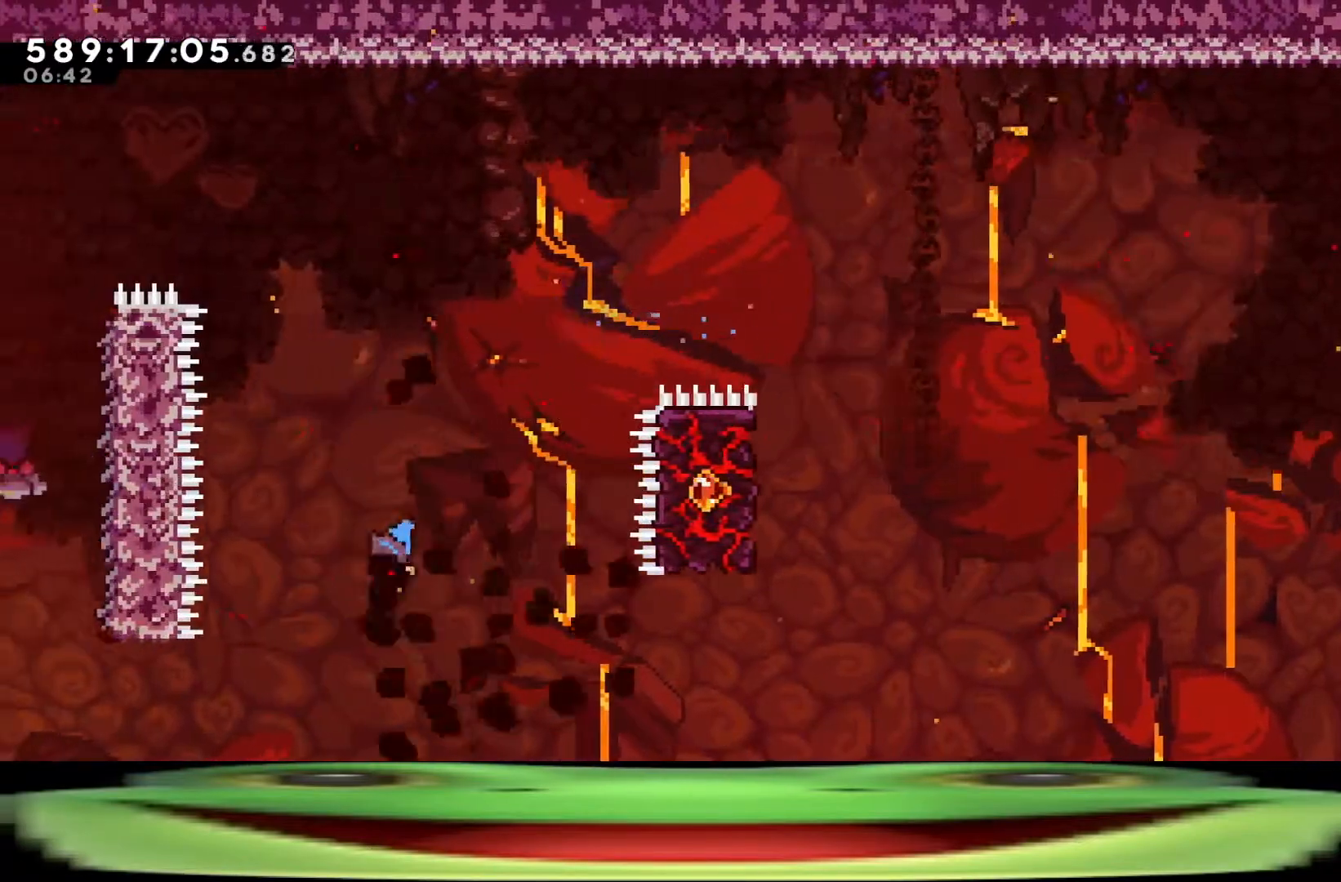
{"keys": ["a", "climb"], "events": [[67, "jump", "up"], [117, "dash", "up"]]}
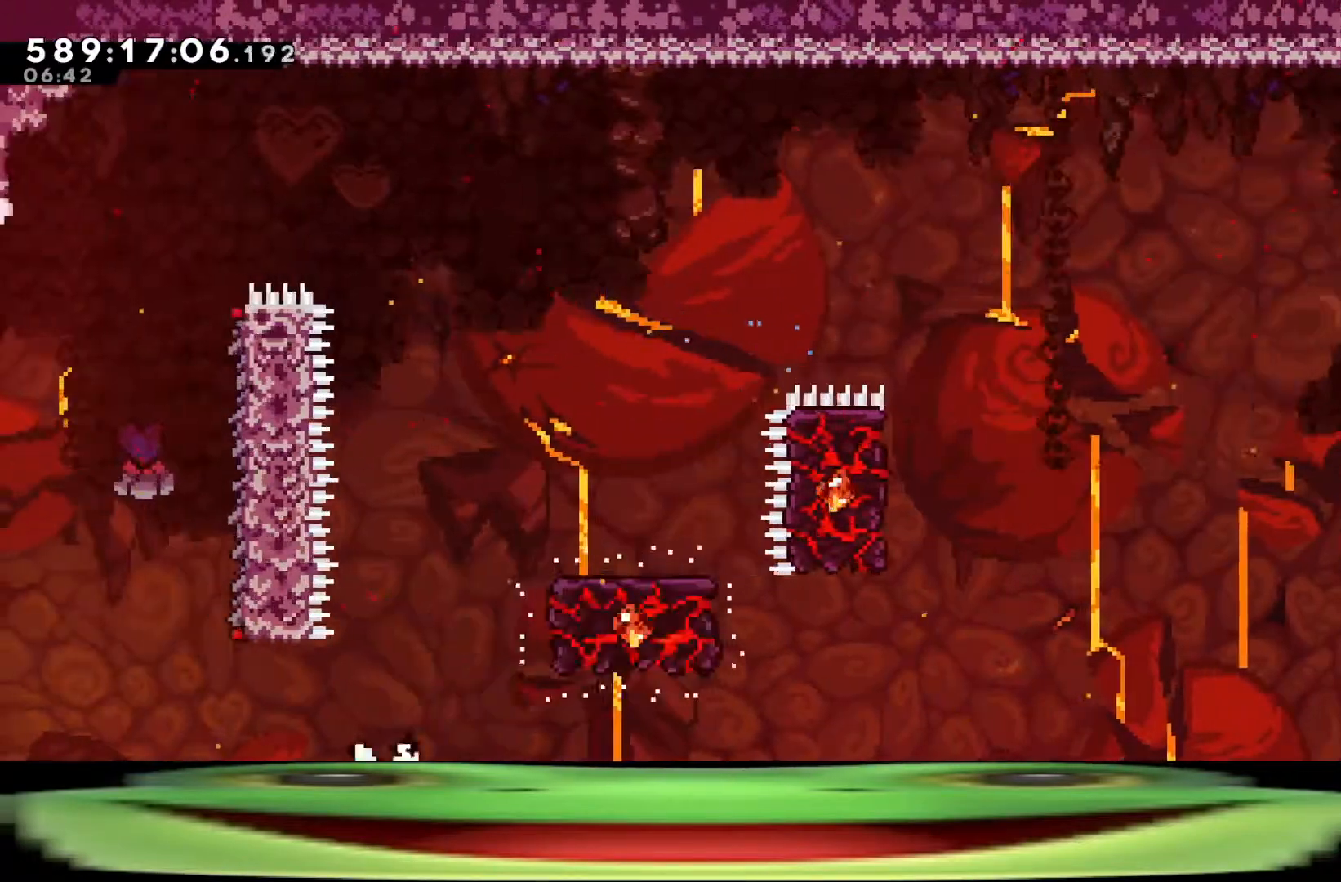
{"keys": [], "events": [[317, "climb", "up"], [417, "a", "up"], [417, "jump", "down"], [500, "jump", "up"]]}
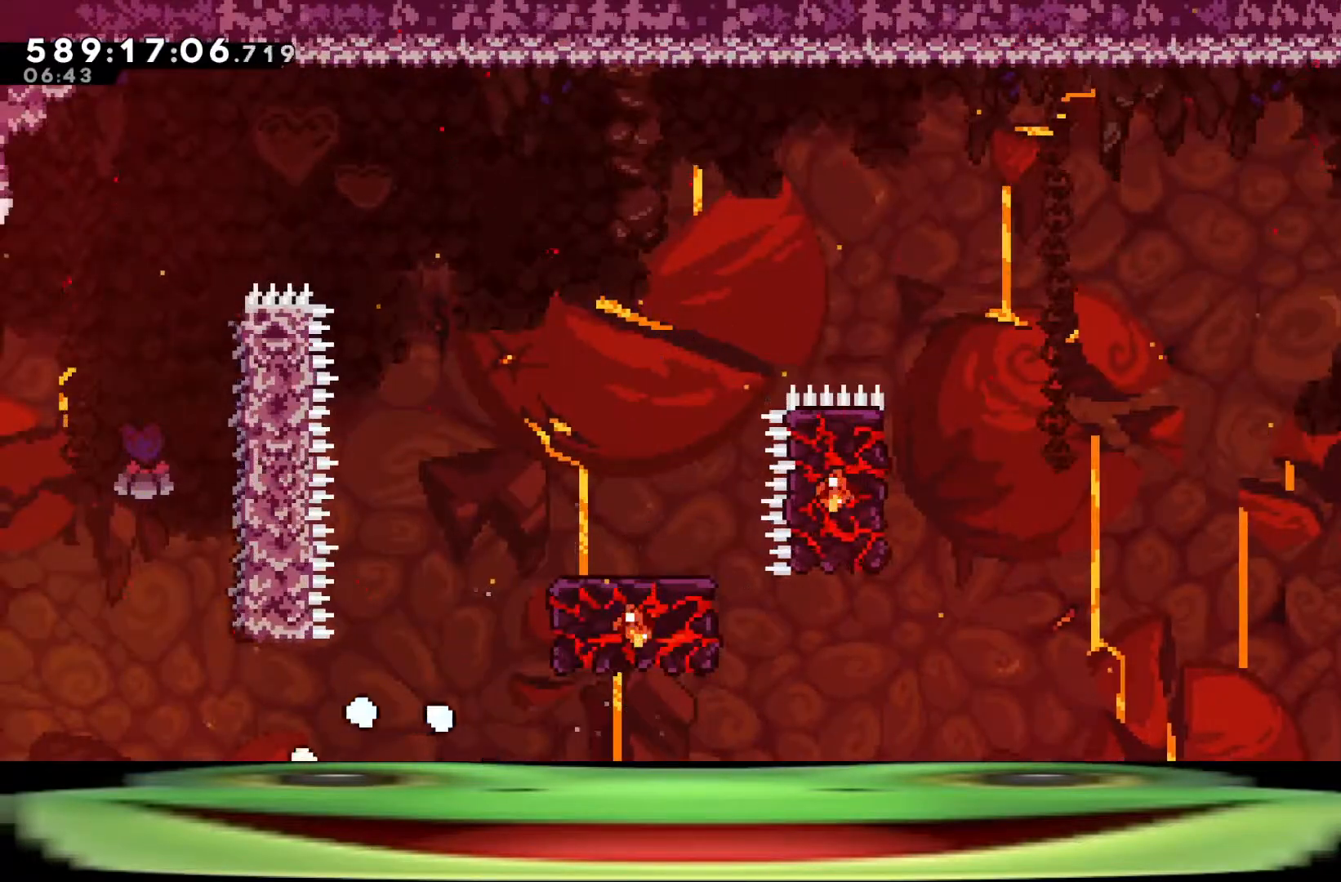
{"keys": ["d"], "events": [[100, "jump", "down"], [200, "jump", "up"], [433, "d", "down"]]}
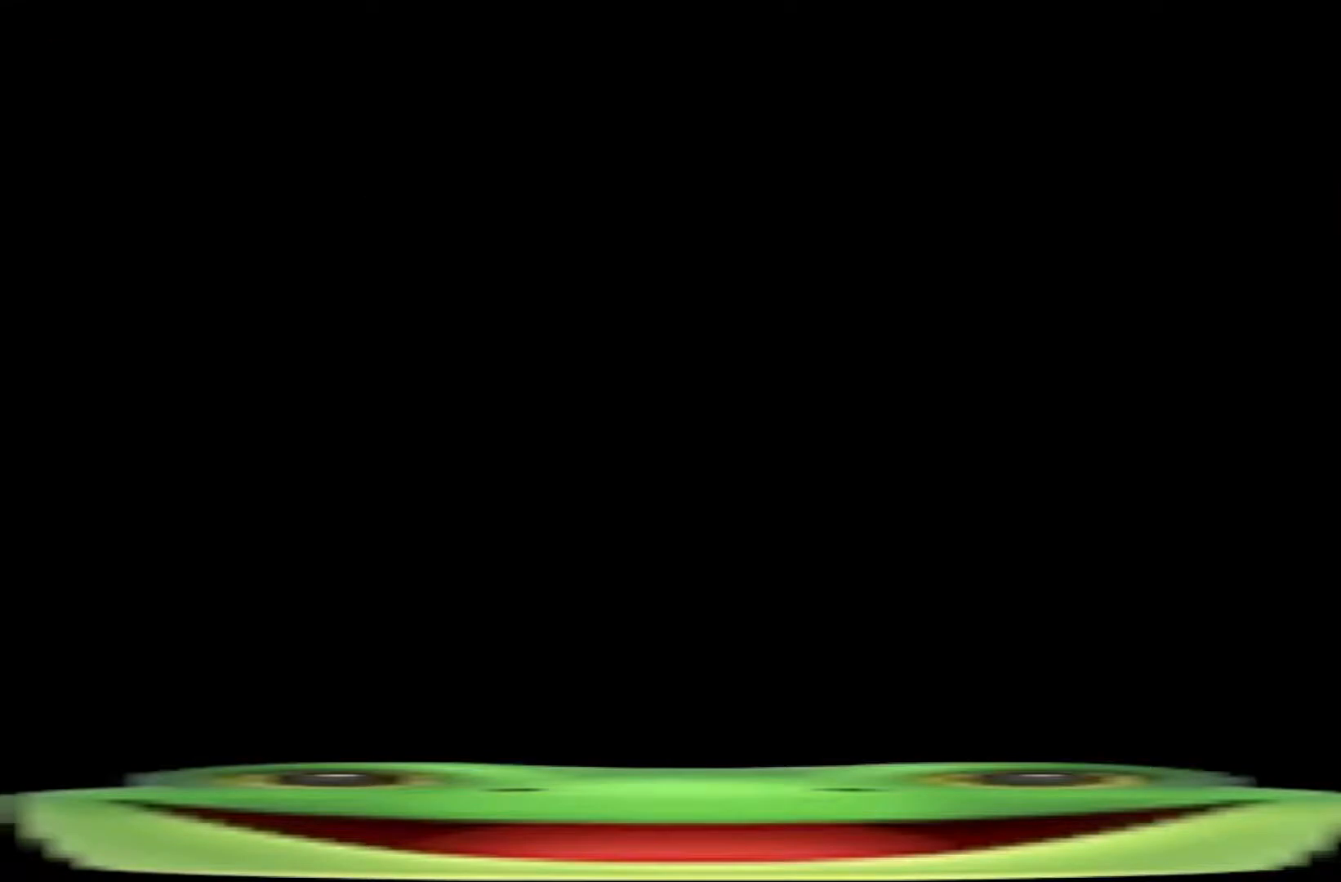
{"keys": ["d"], "events": []}
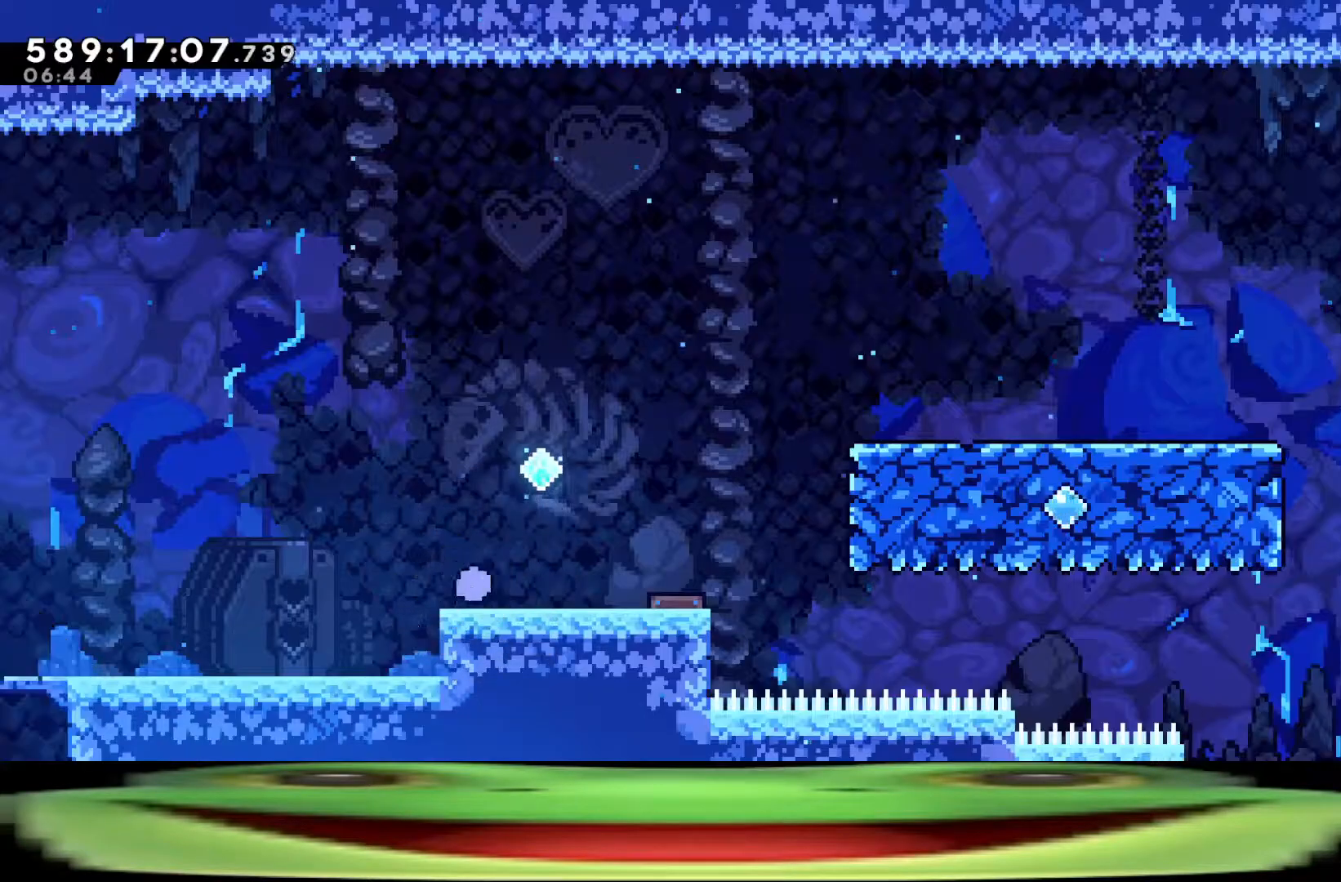
{"keys": ["d"], "events": []}
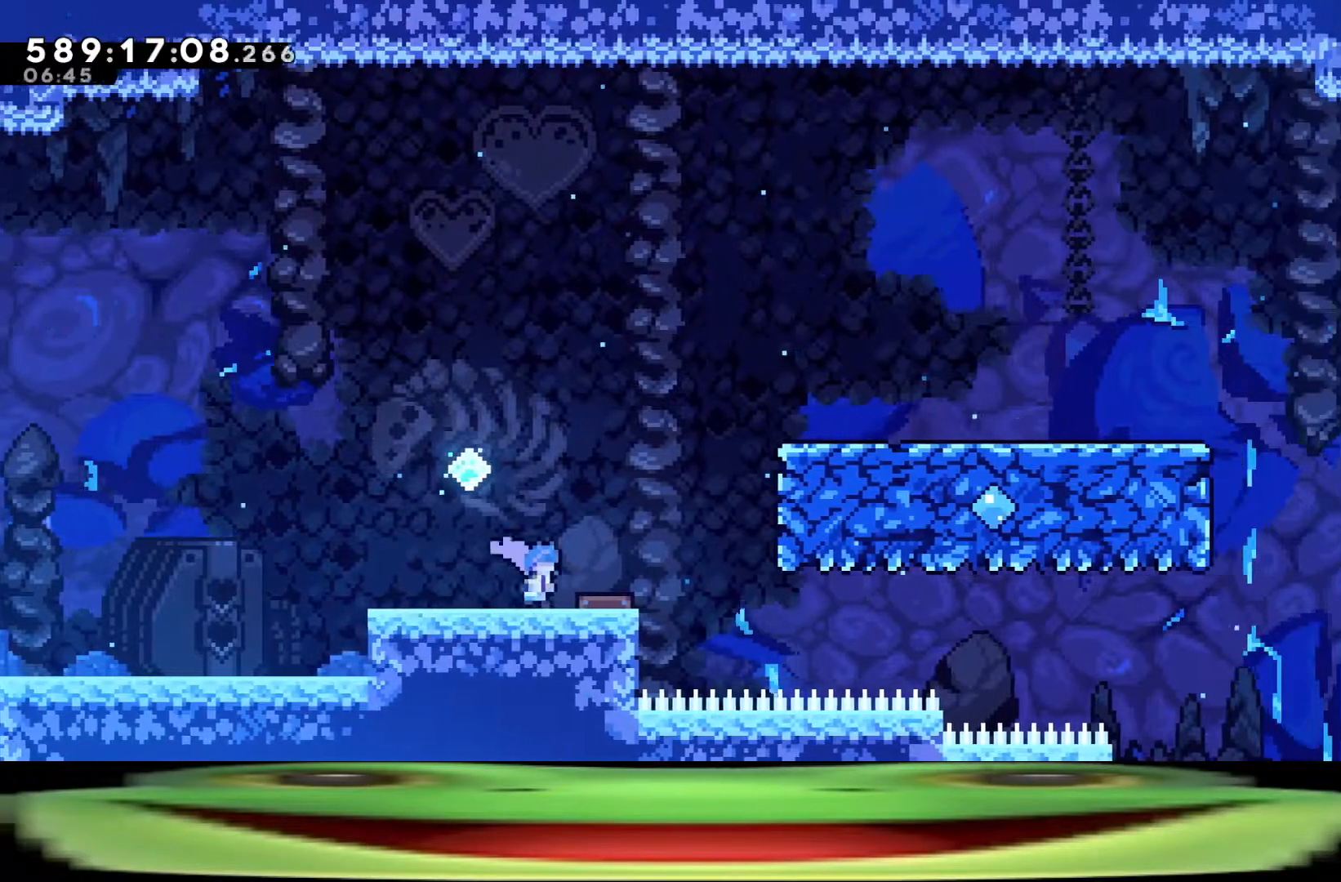
{"keys": ["d"], "events": []}
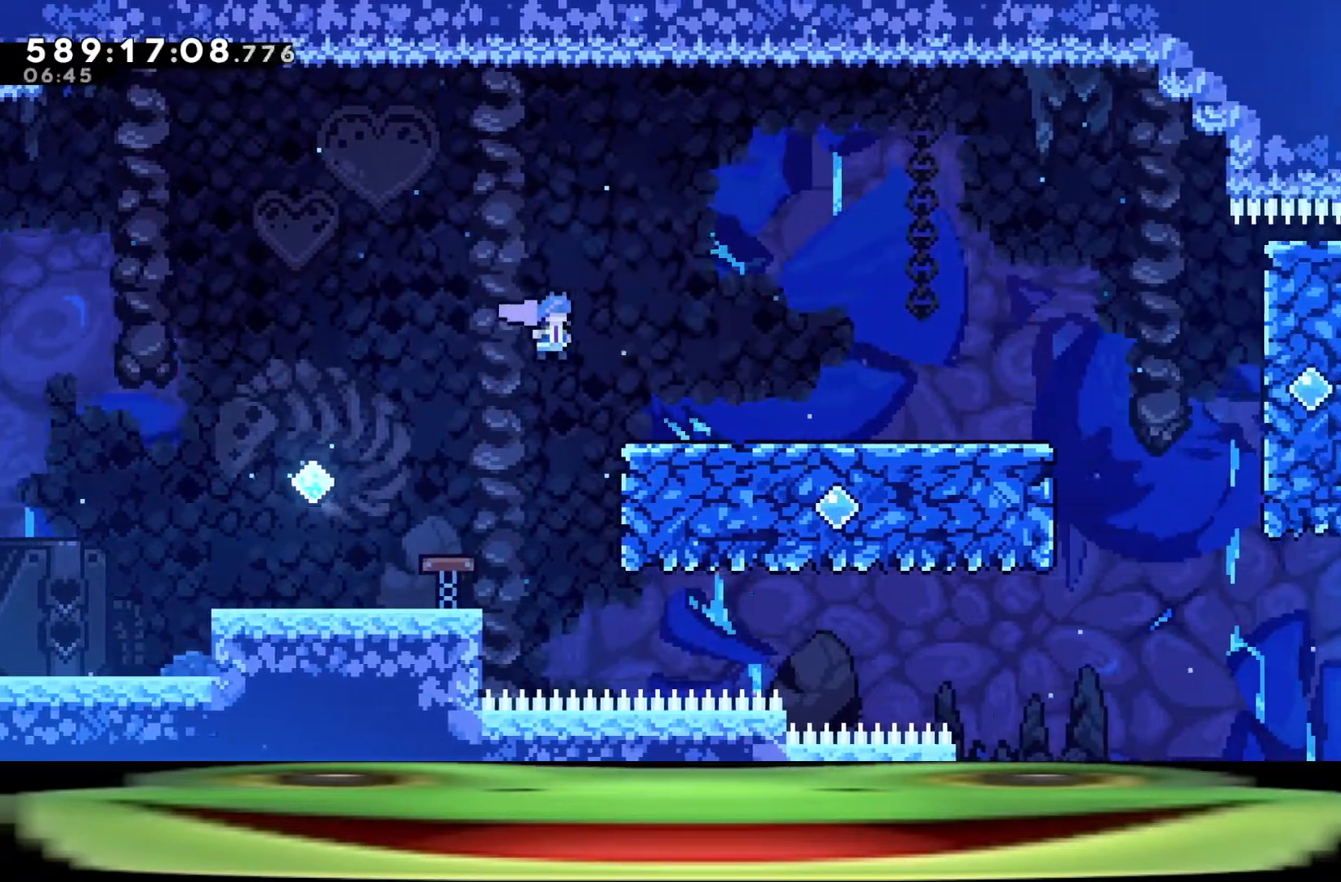
{"keys": ["climb", "d", "w"], "events": [[17, "w", "down"], [67, "climb", "down"]]}
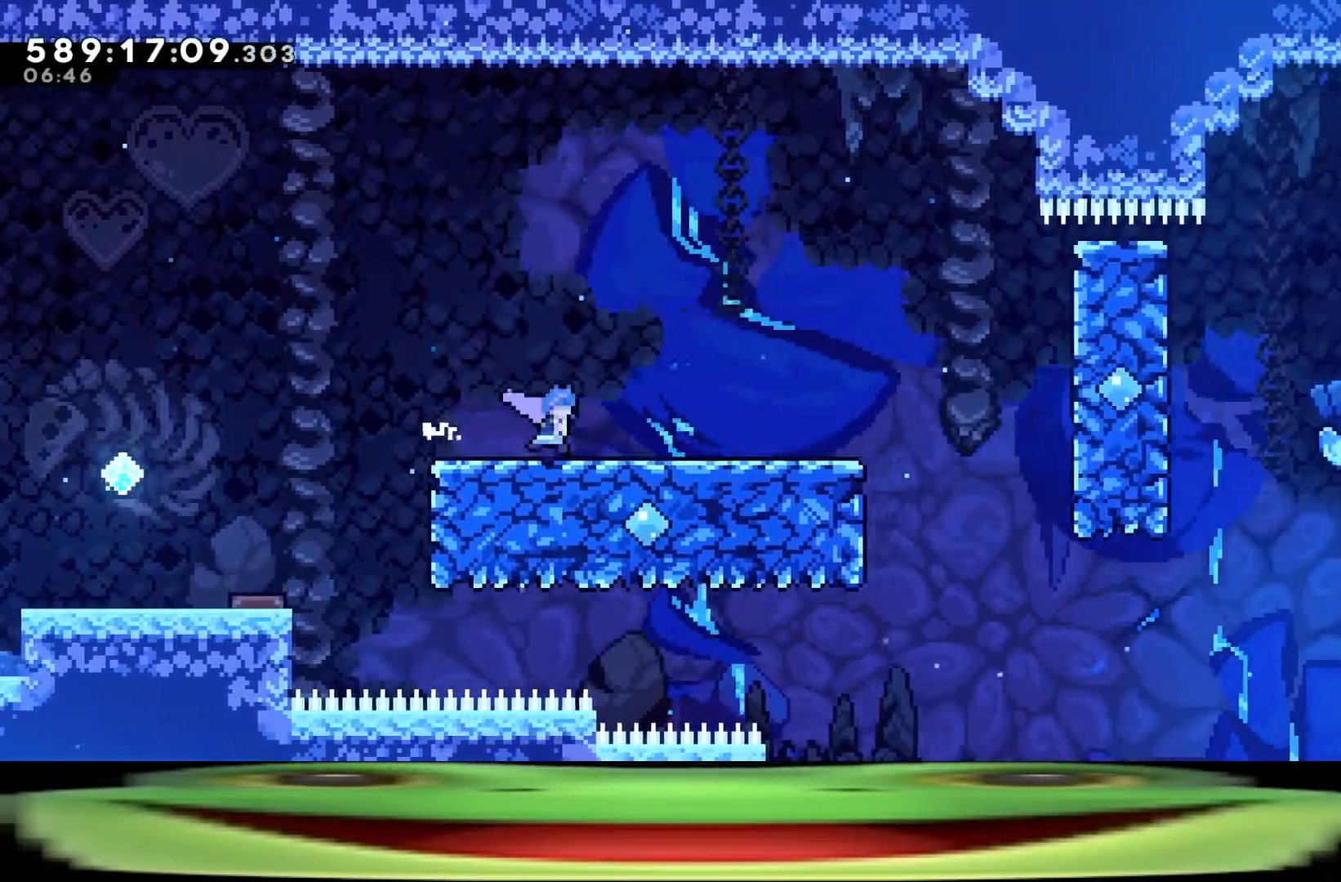
{"keys": ["climb", "d", "w"], "events": []}
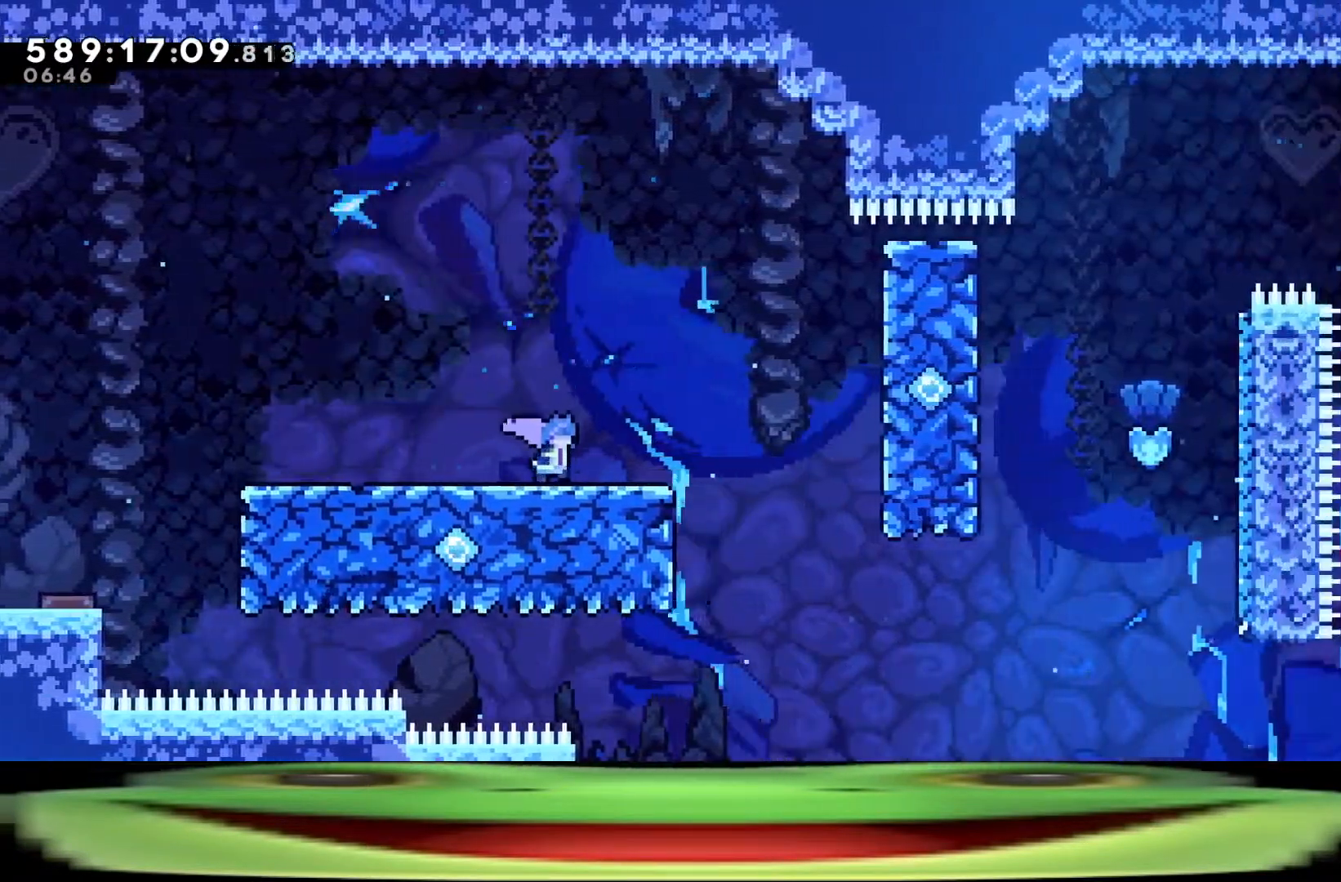
{"keys": ["climb", "d", "jump", "w"], "events": [[383, "jump", "down"]]}
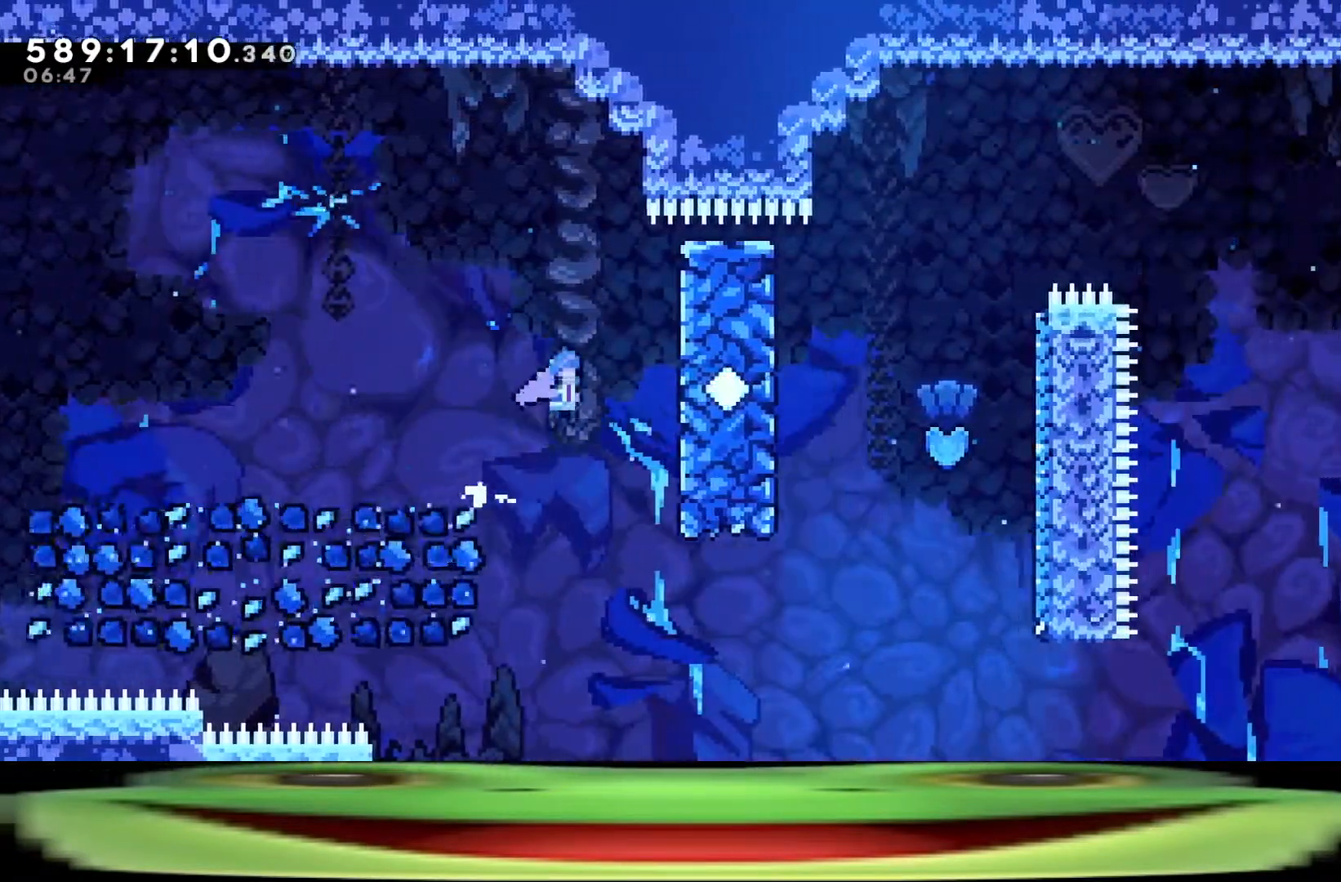
{"keys": ["climb", "d", "jump", "w"], "events": []}
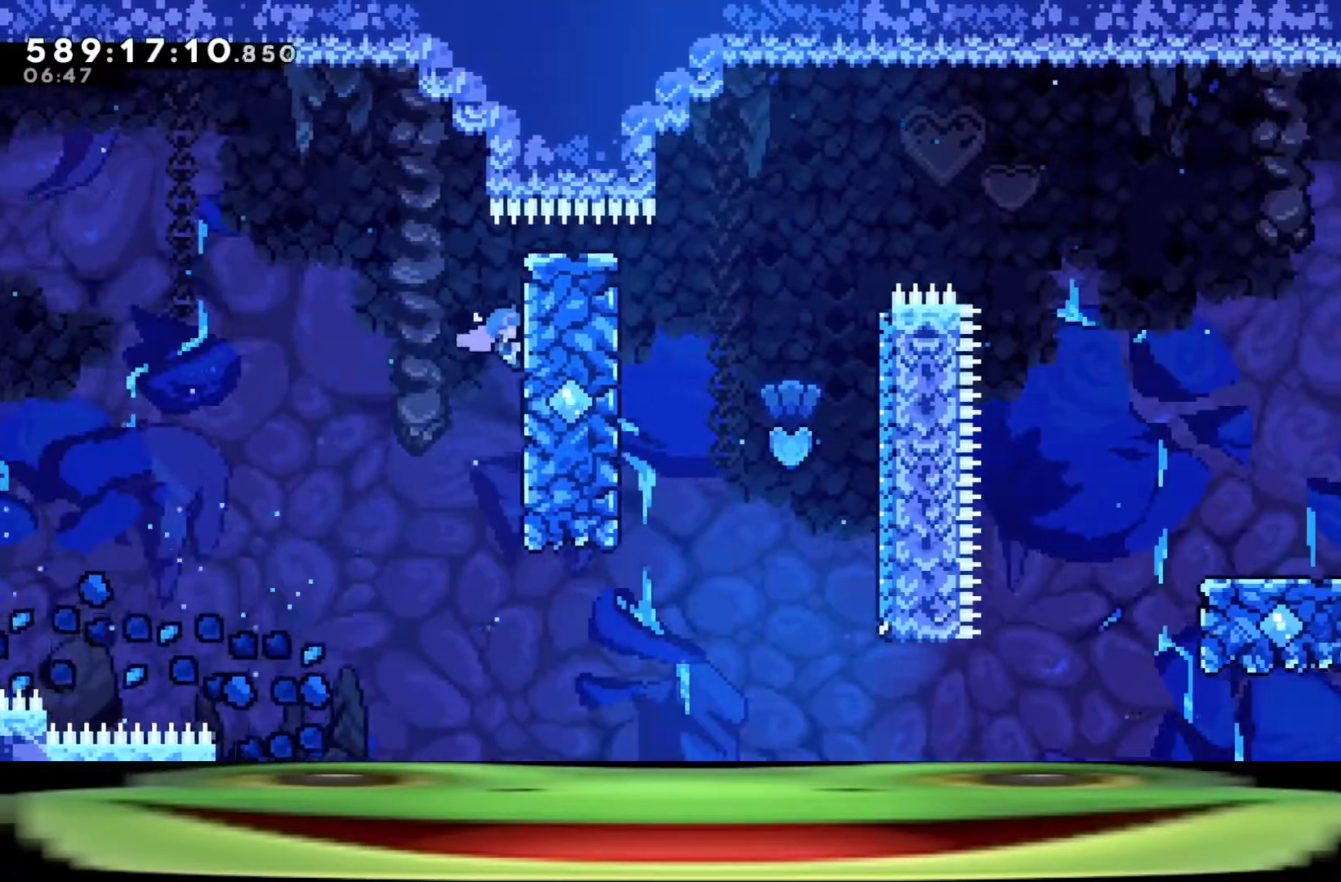
{"keys": ["climb", "w"], "events": [[233, "d", "up"], [317, "jump", "up"]]}
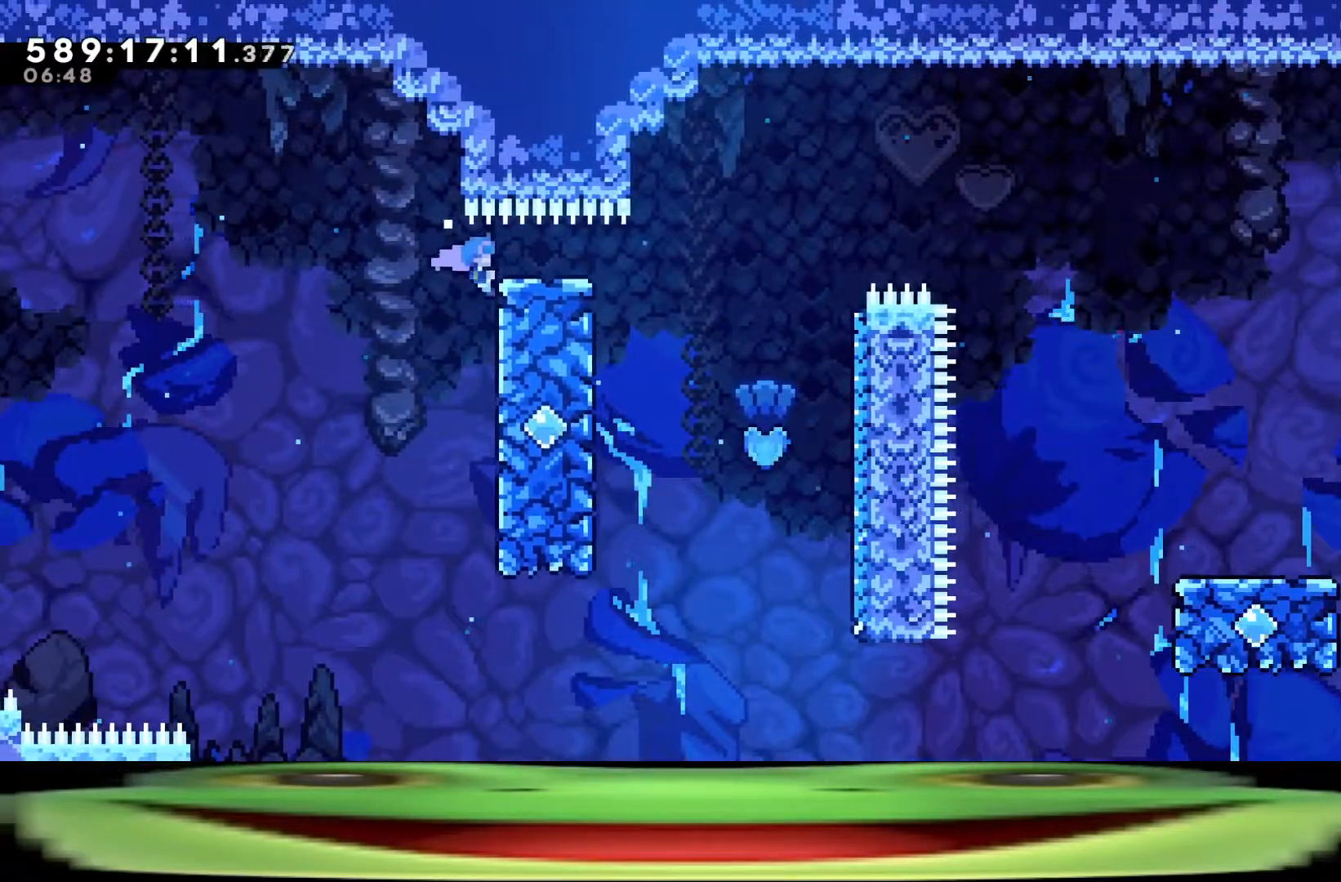
{"keys": ["climb", "w"], "events": []}
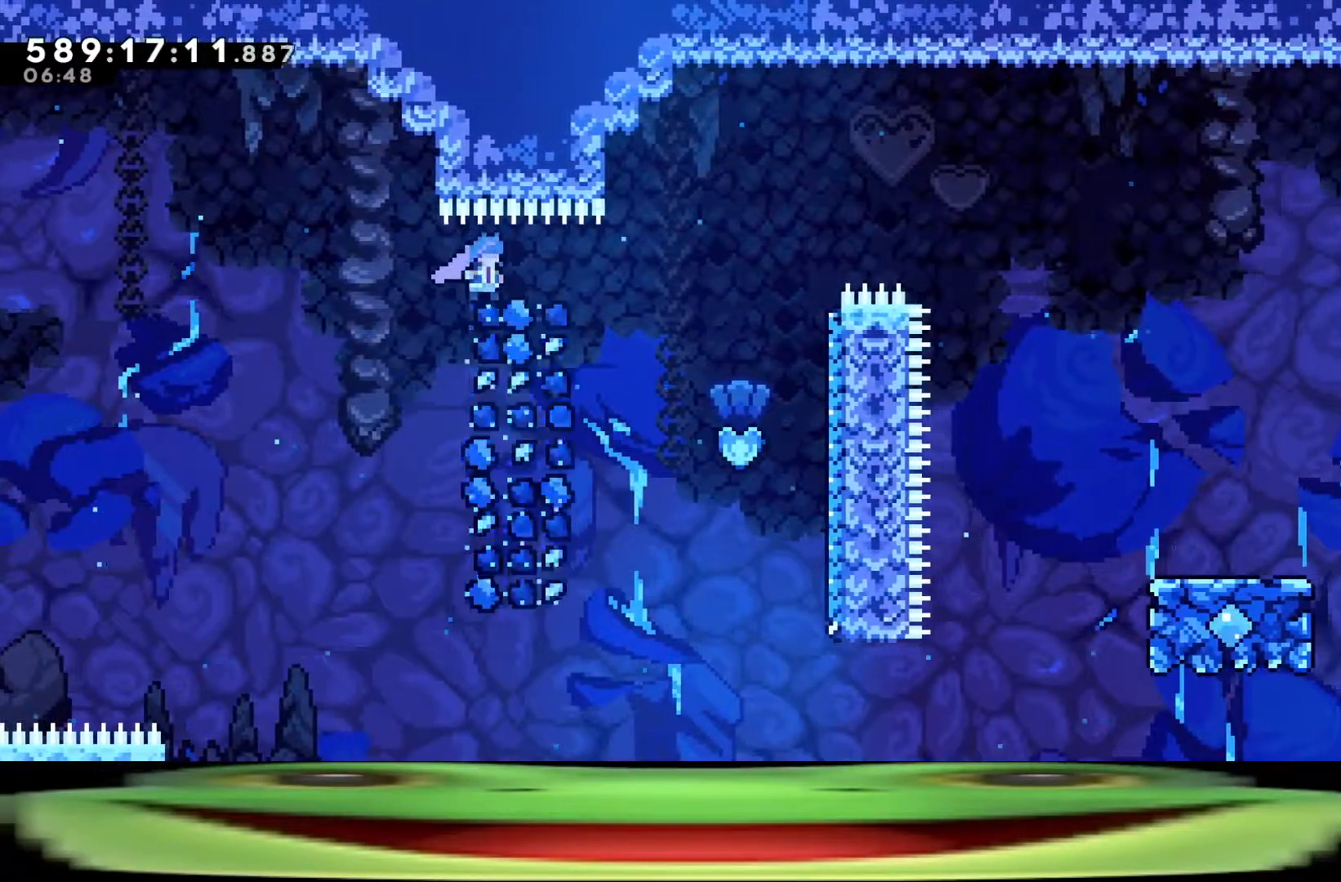
{"keys": ["climb", "d", "jump"], "events": [[67, "w", "up"], [117, "d", "down"], [117, "jump", "down"]]}
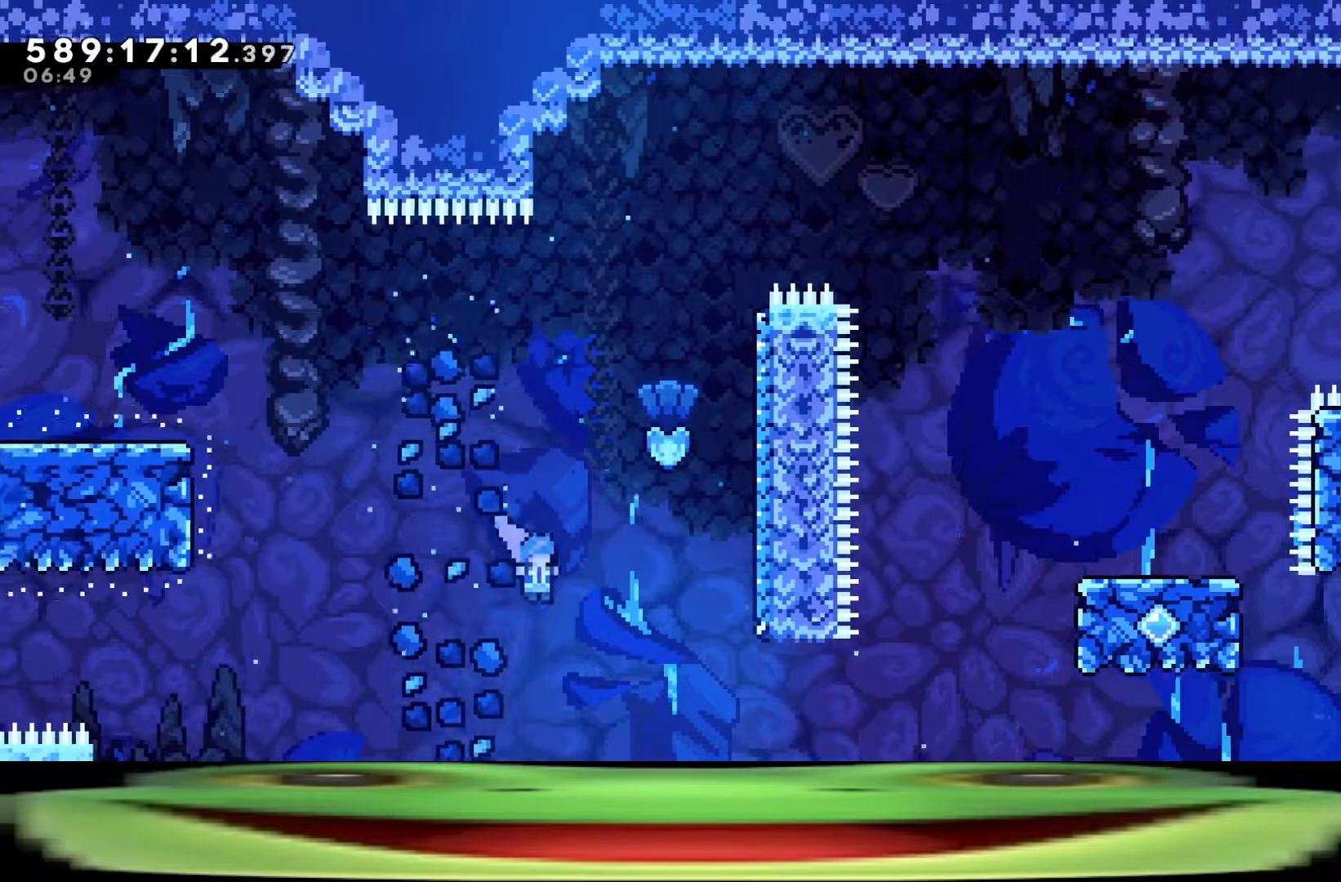
{"keys": ["demo", "pause"], "events": [[217, "d", "up"], [283, "climb", "up"], [283, "jump", "up"], [417, "pause", "down"], [500, "demo", "down"]]}
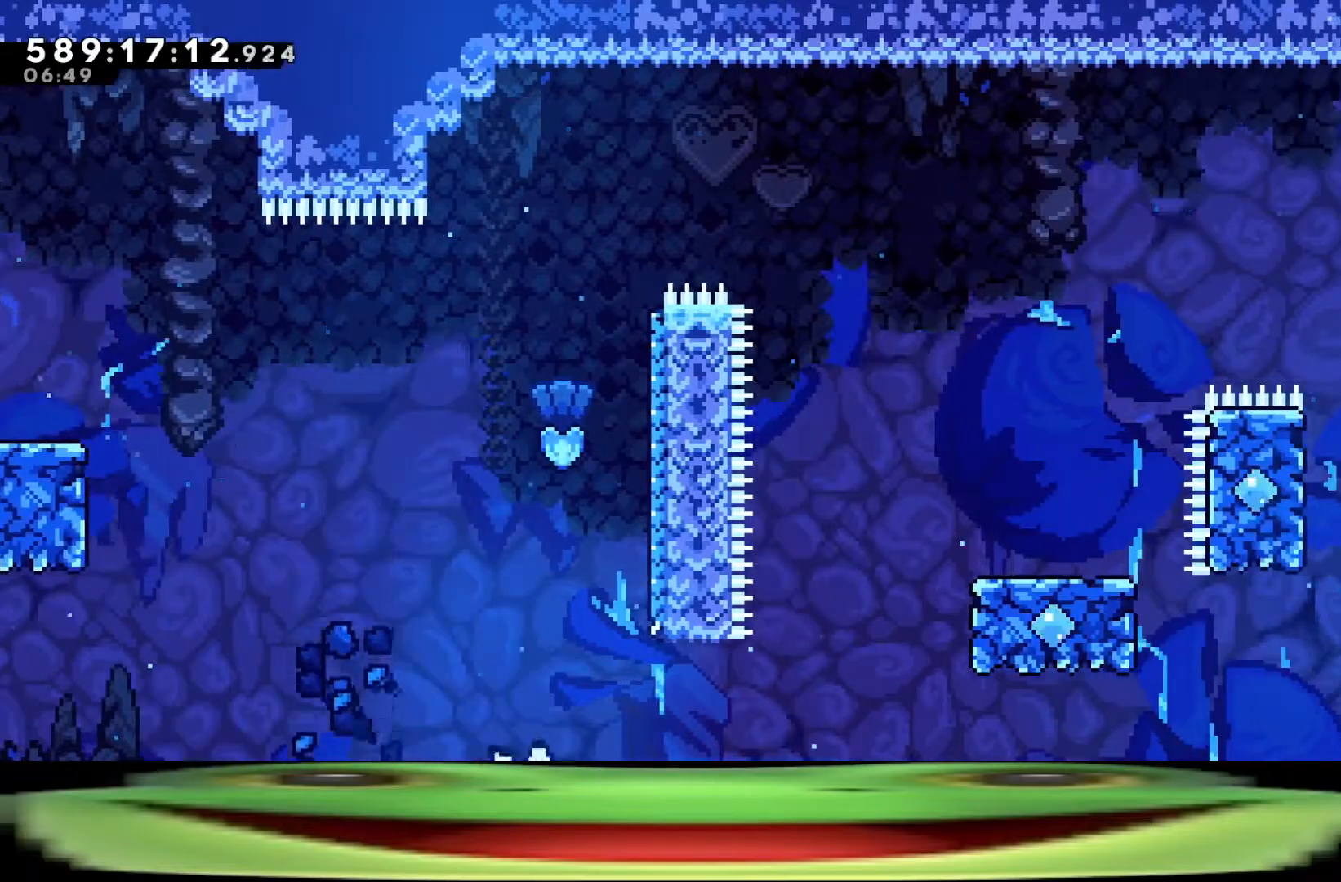
{"keys": ["jump"], "events": [[100, "demo", "up"], [100, "pause", "up"], [200, "jump", "down"], [233, "jump", "up"], [333, "jump", "down"], [383, "jump", "up"], [417, "jump", "down"]]}
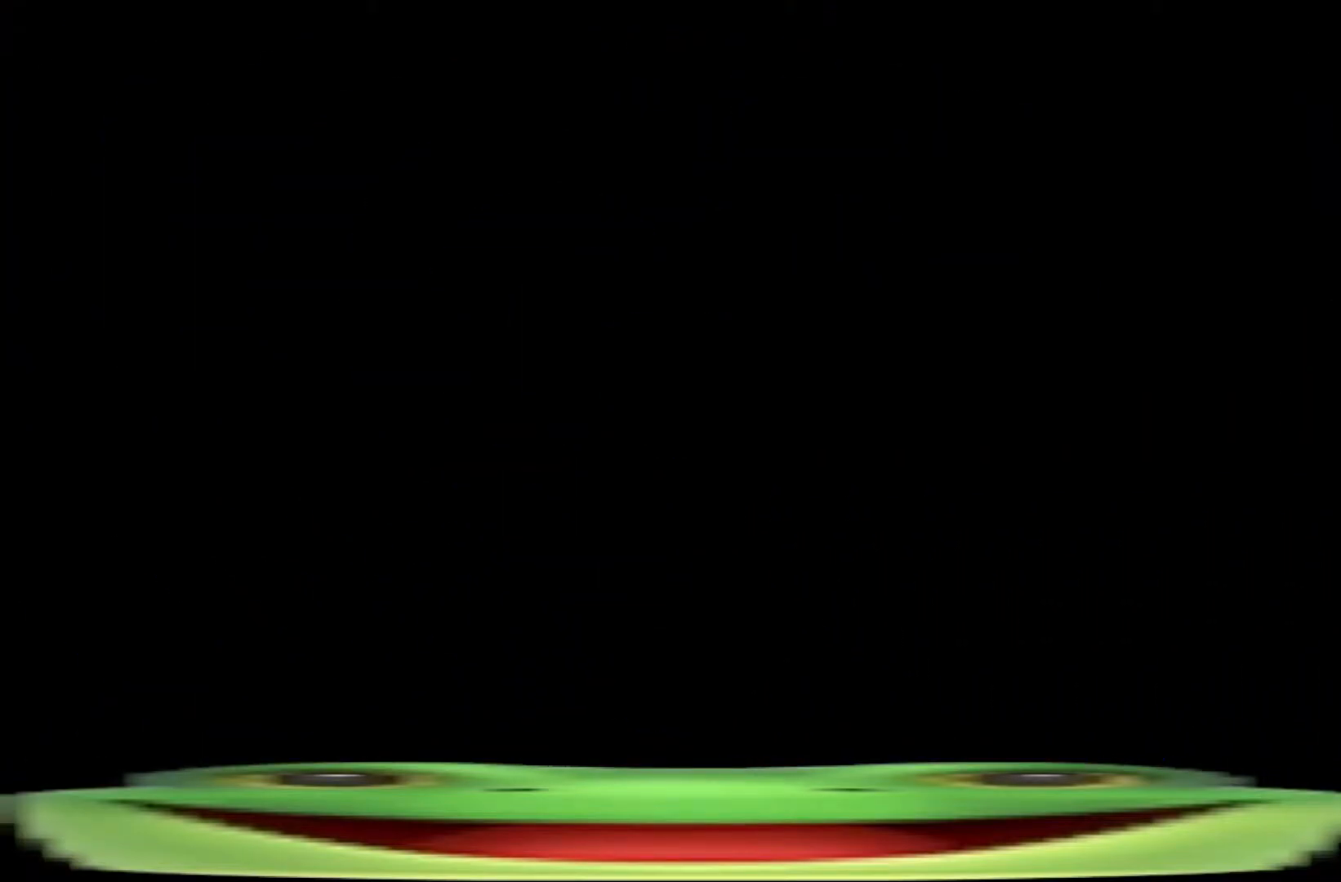
{"keys": ["climb", "d", "w"], "events": [[17, "jump", "up"], [67, "jump", "down"], [150, "jump", "up"], [250, "climb", "down"], [250, "d", "down"], [250, "w", "down"]]}
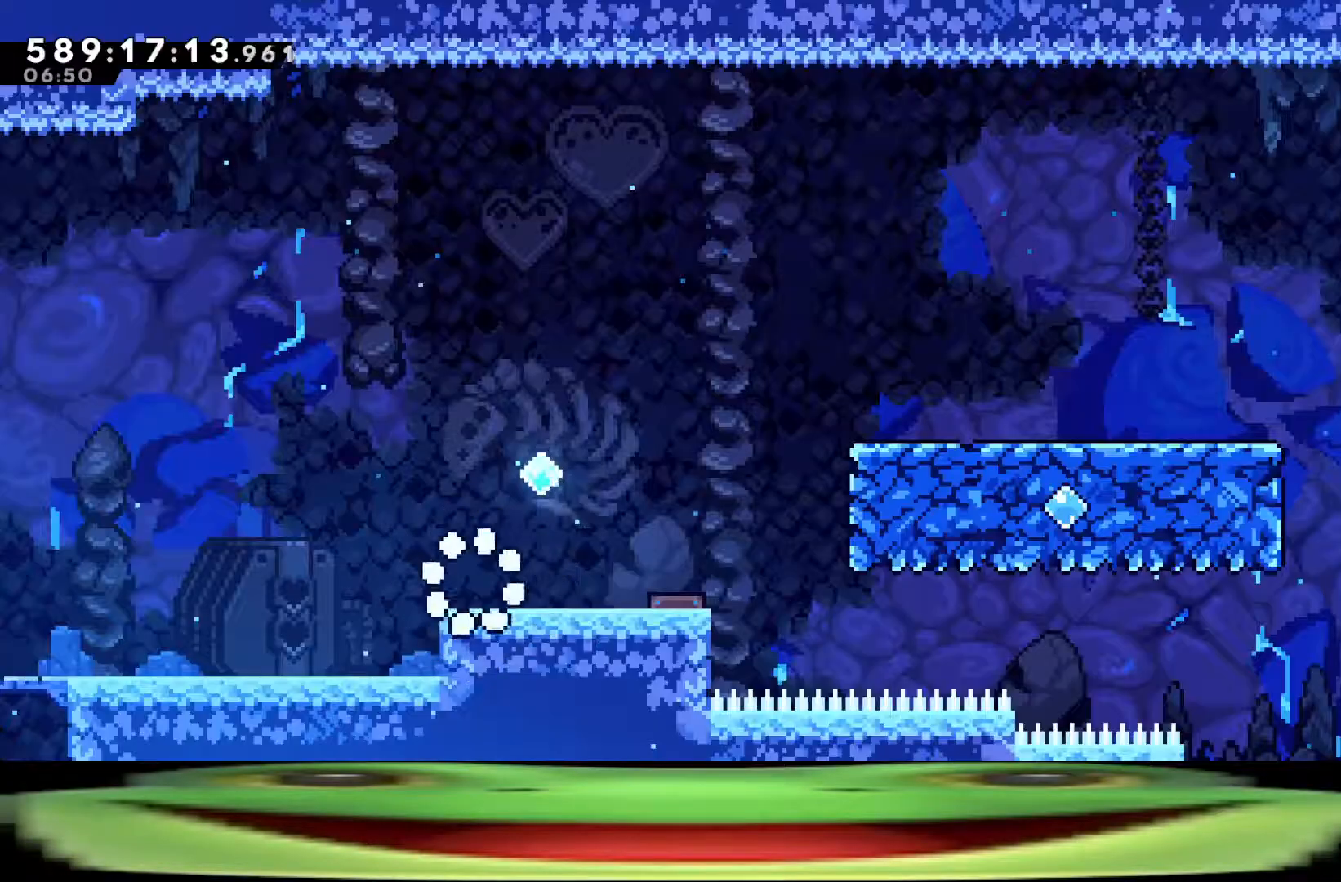
{"keys": ["climb", "d", "w"], "events": []}
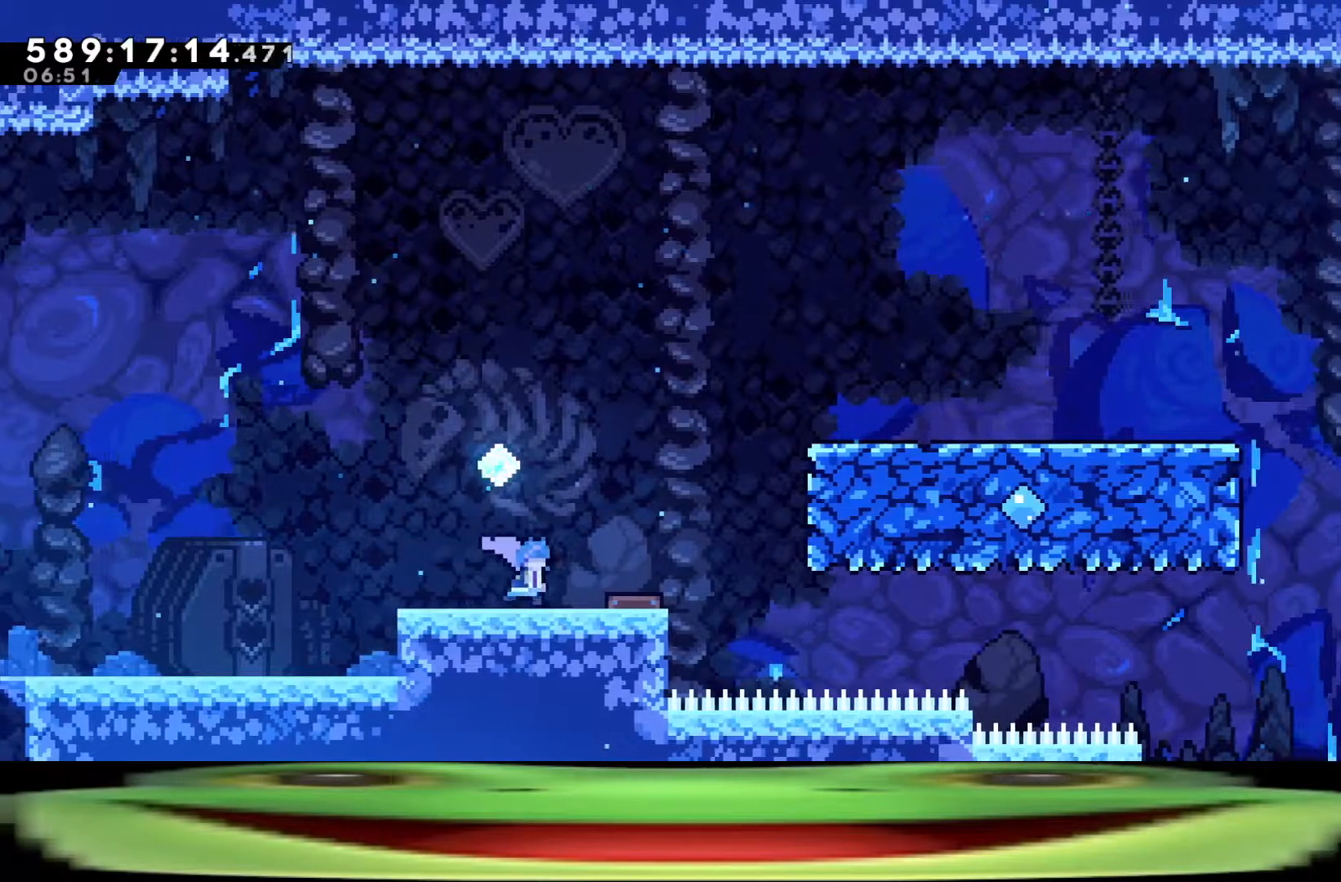
{"keys": ["climb", "d", "w"], "events": []}
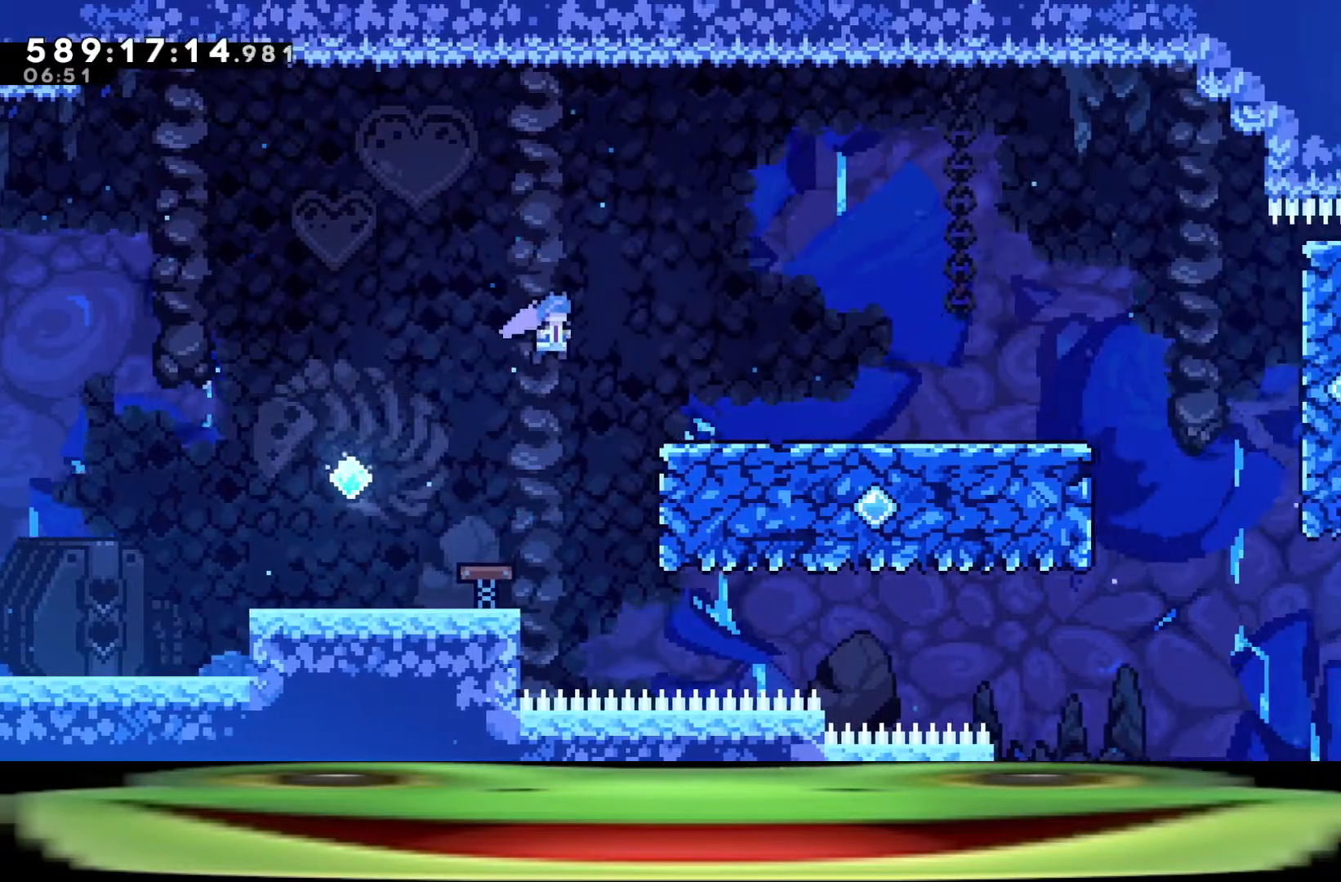
{"keys": ["climb", "d", "w"], "events": []}
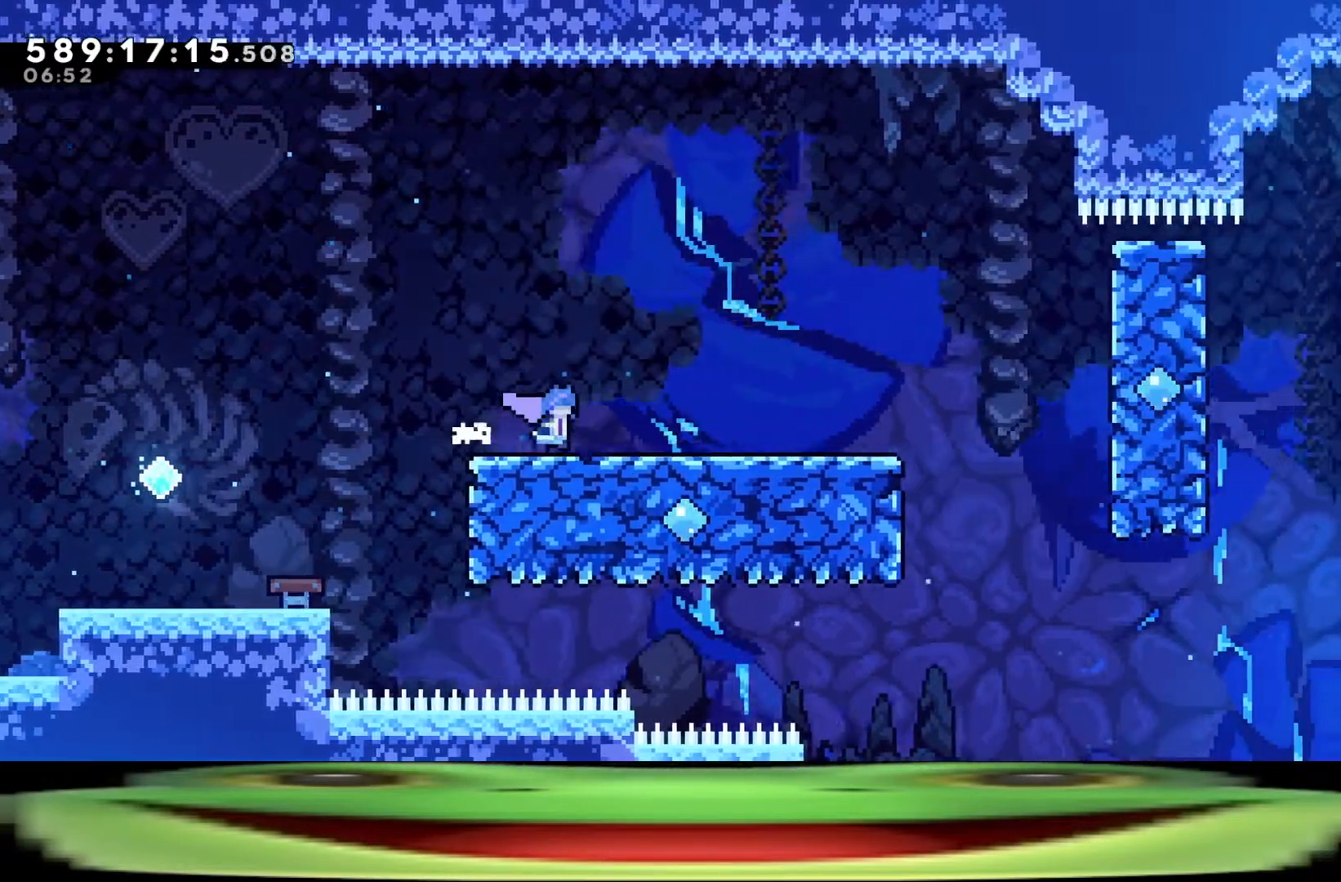
{"keys": ["climb", "d", "w"], "events": []}
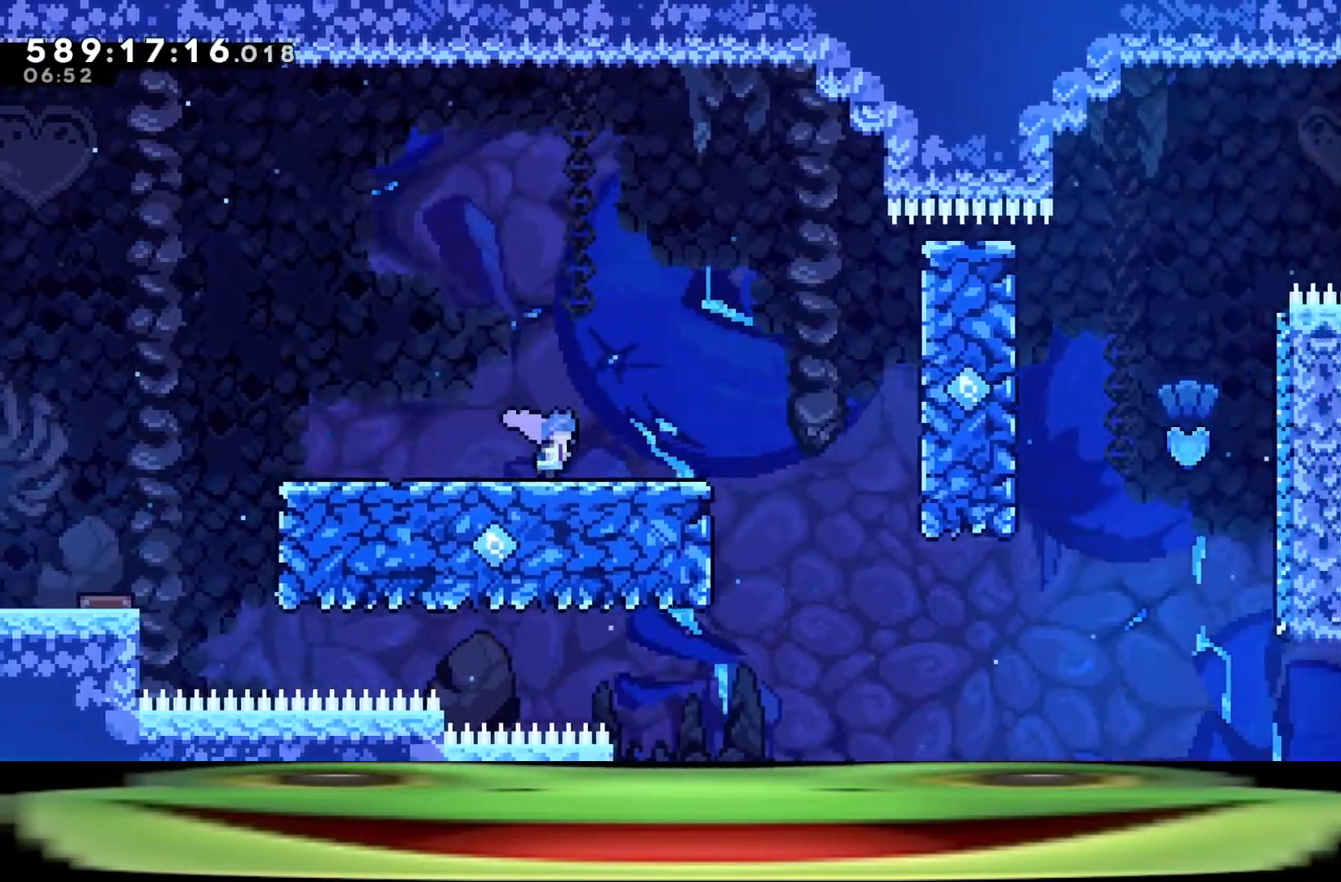
{"keys": ["climb", "d", "jump", "w"], "events": [[417, "jump", "down"]]}
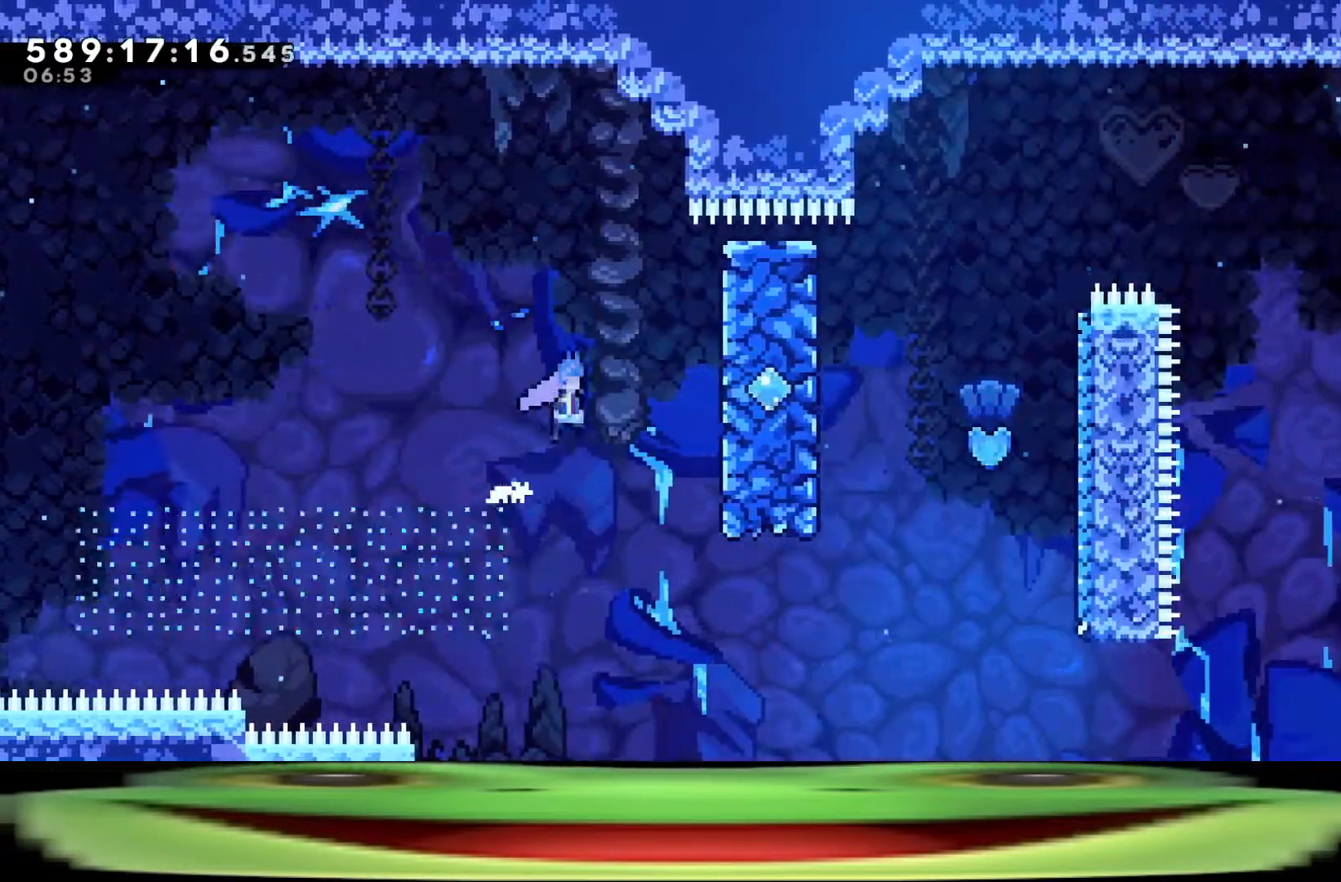
{"keys": ["climb", "d", "jump", "w"], "events": []}
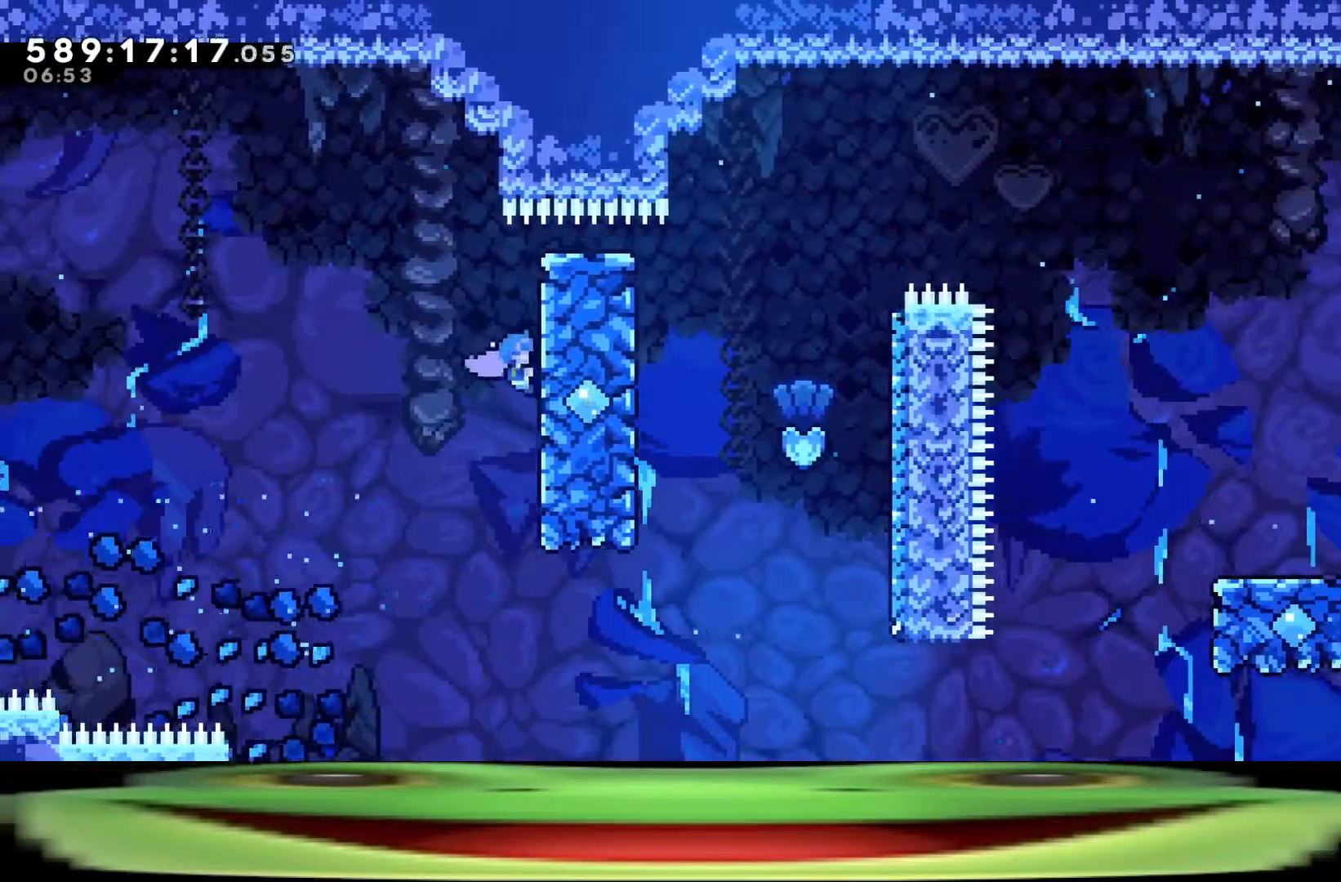
{"keys": ["climb", "jump", "w"], "events": [[367, "d", "up"]]}
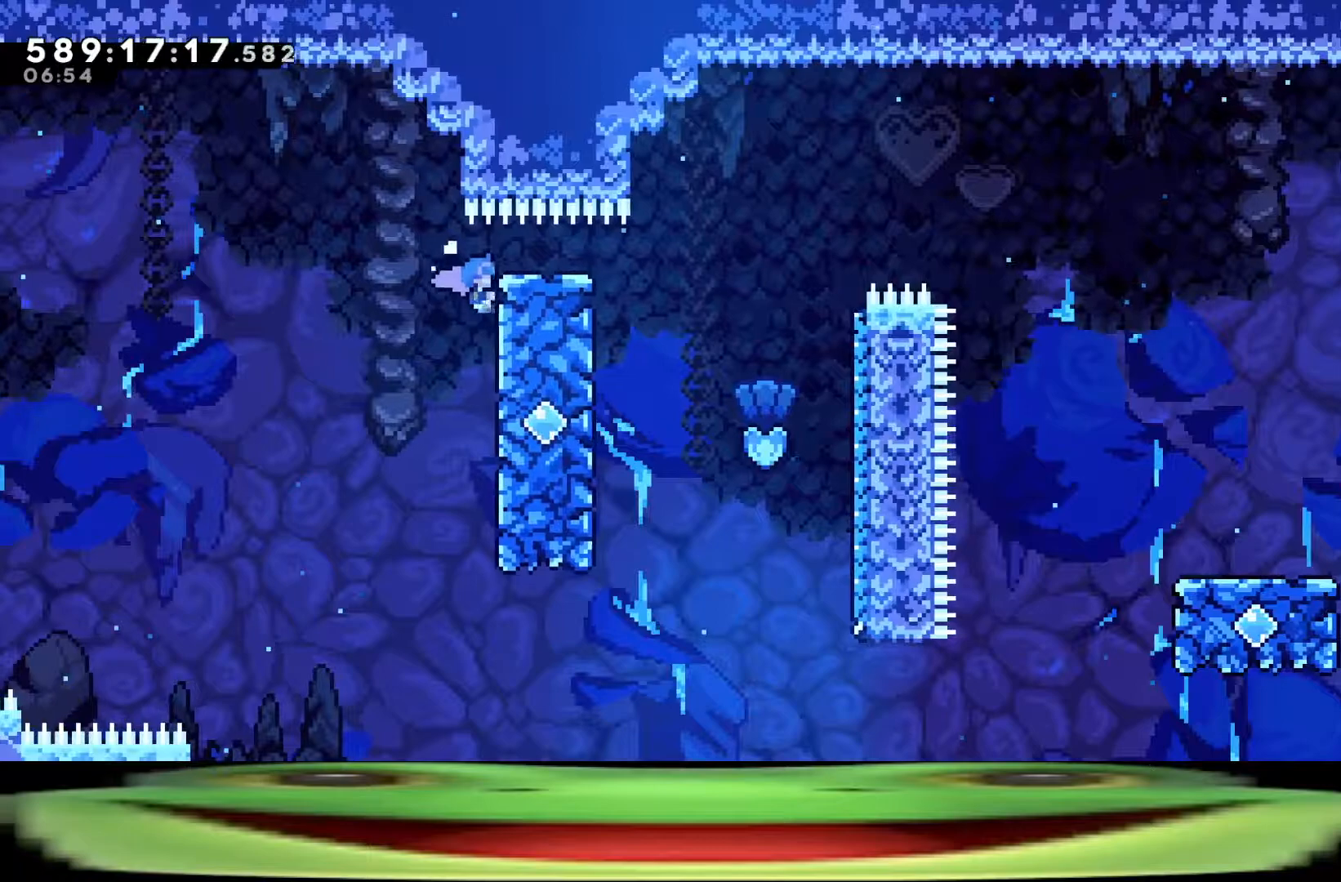
{"keys": ["climb", "jump", "w"], "events": []}
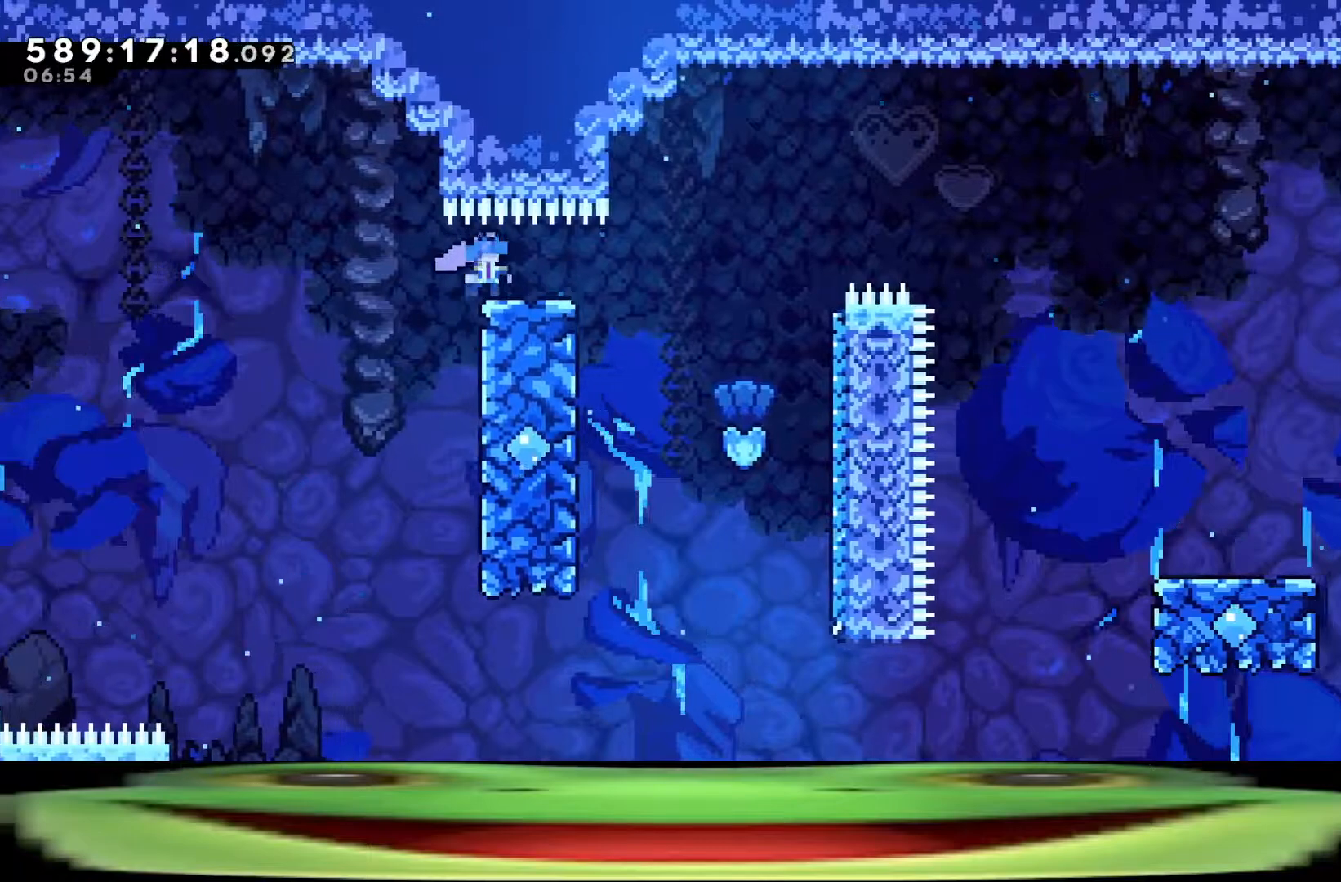
{"keys": ["climb", "d", "dash"], "events": [[117, "w", "up"], [167, "jump", "up"], [300, "d", "down"], [300, "dash", "down"]]}
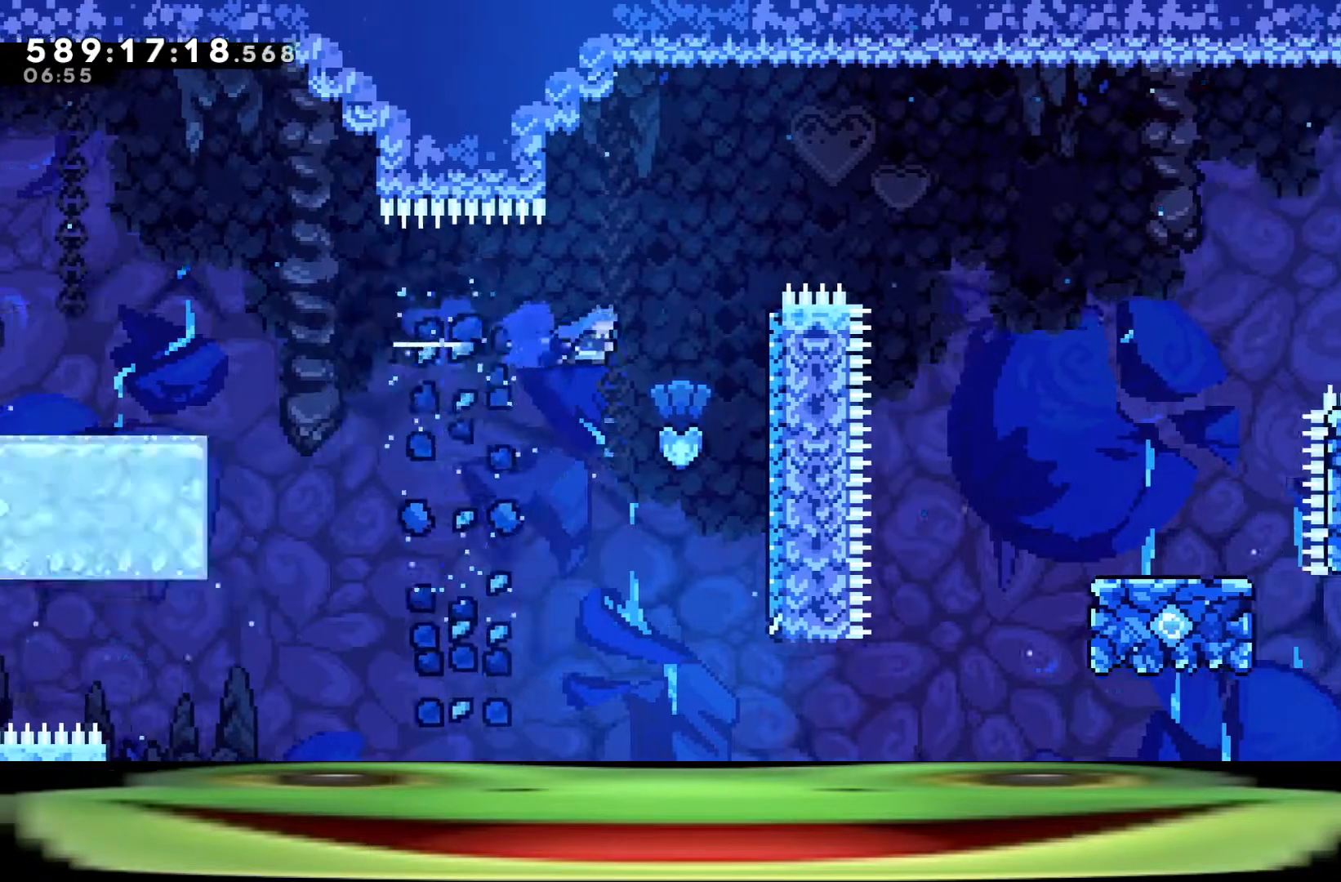
{"keys": ["climb", "d", "dash"], "events": []}
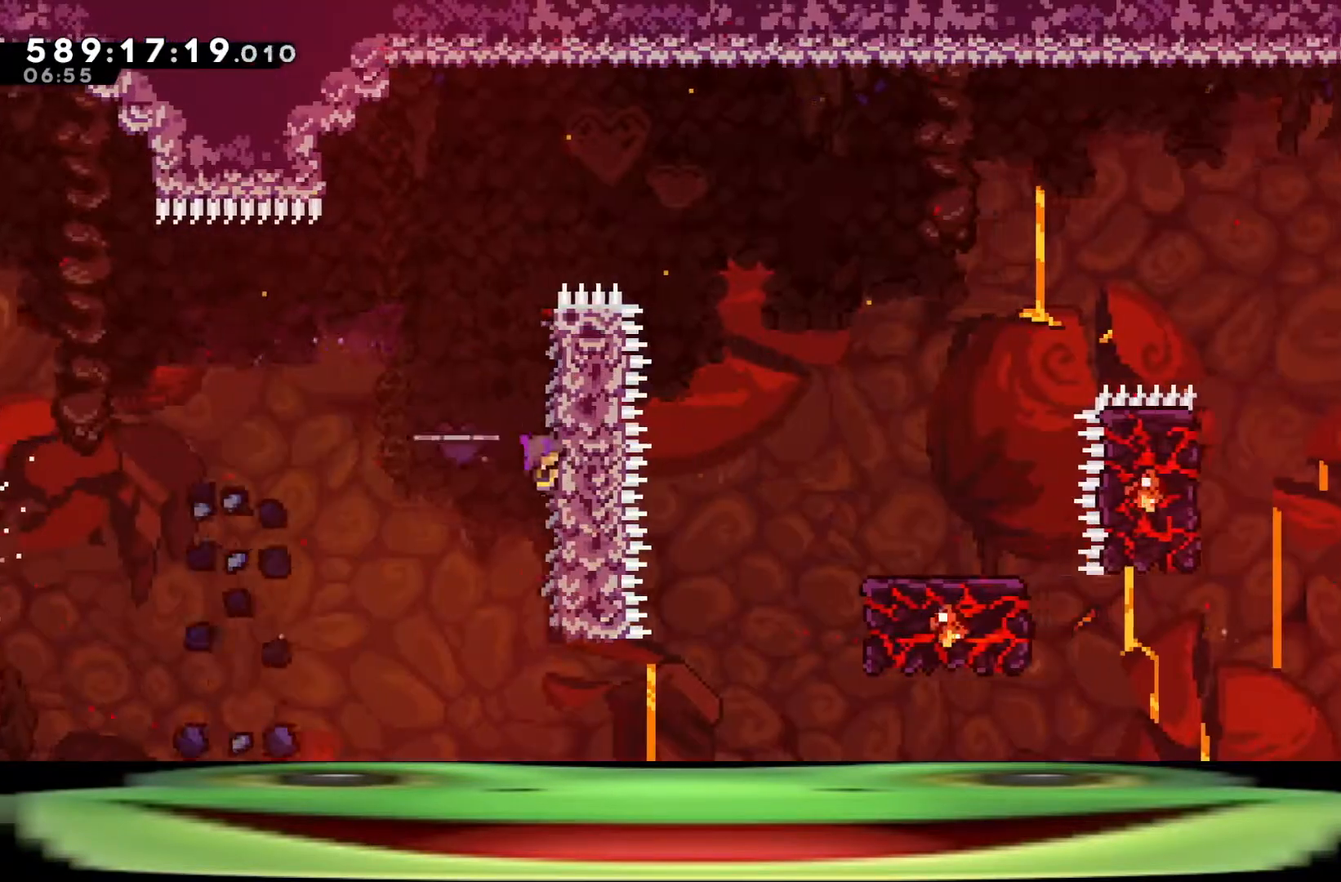
{"keys": ["climb", "d"], "events": [[200, "dash", "up"]]}